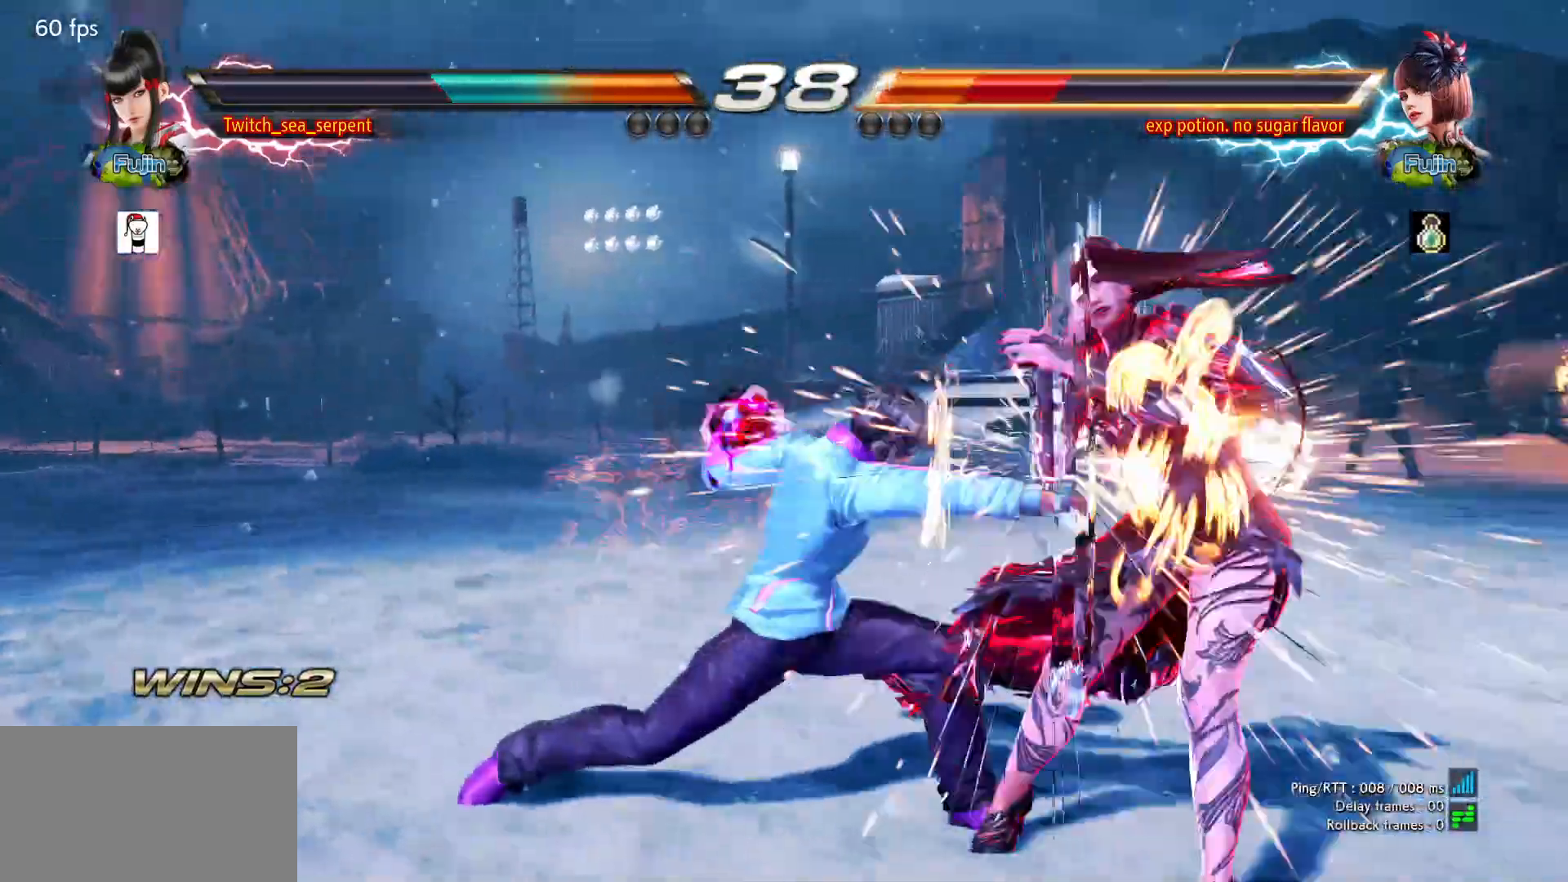
Gameplay with a controller (arcade stick); each line is a JSON object with the inputs held at the frame after it. "events" lists button and stick changes between this image and that frame as [ms after this image, input, new state], when the widget could be followed in between. Not read: L3 R3.
{"buttons": [], "left_stick": "center", "events": [[33, "left_stick", "right"], [200, "left_stick", "center"]]}
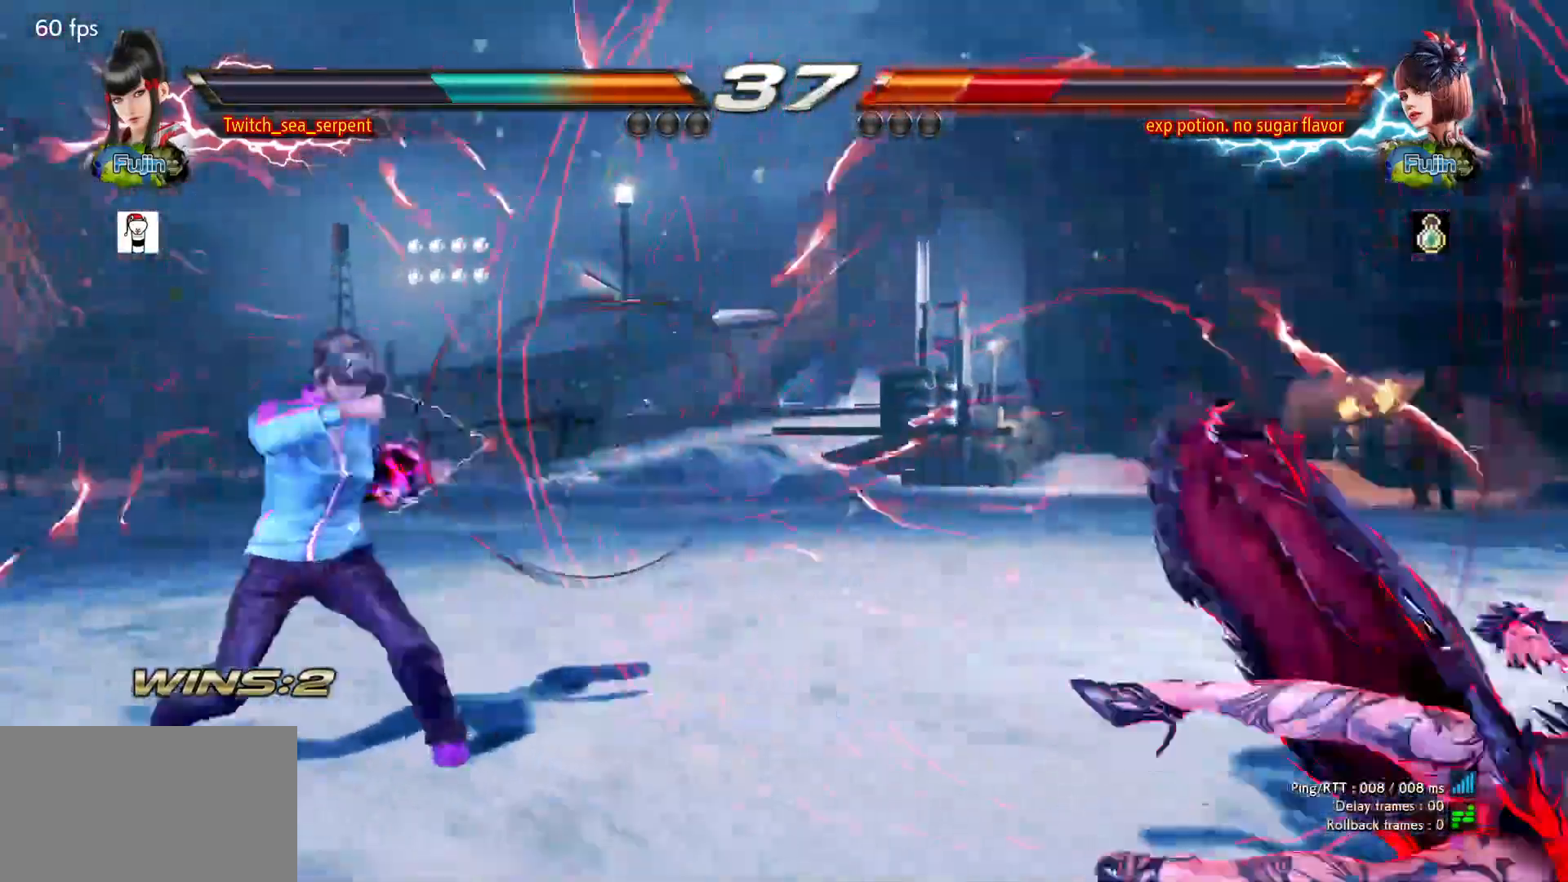
{"buttons": [], "left_stick": "left", "events": [[33, "left_stick", "right"], [100, "left_stick", "center"], [183, "left_stick", "right"], [267, "left_stick", "center"], [300, "TRIANGLE", "down"], [367, "TRIANGLE", "up"], [500, "left_stick", "left"]]}
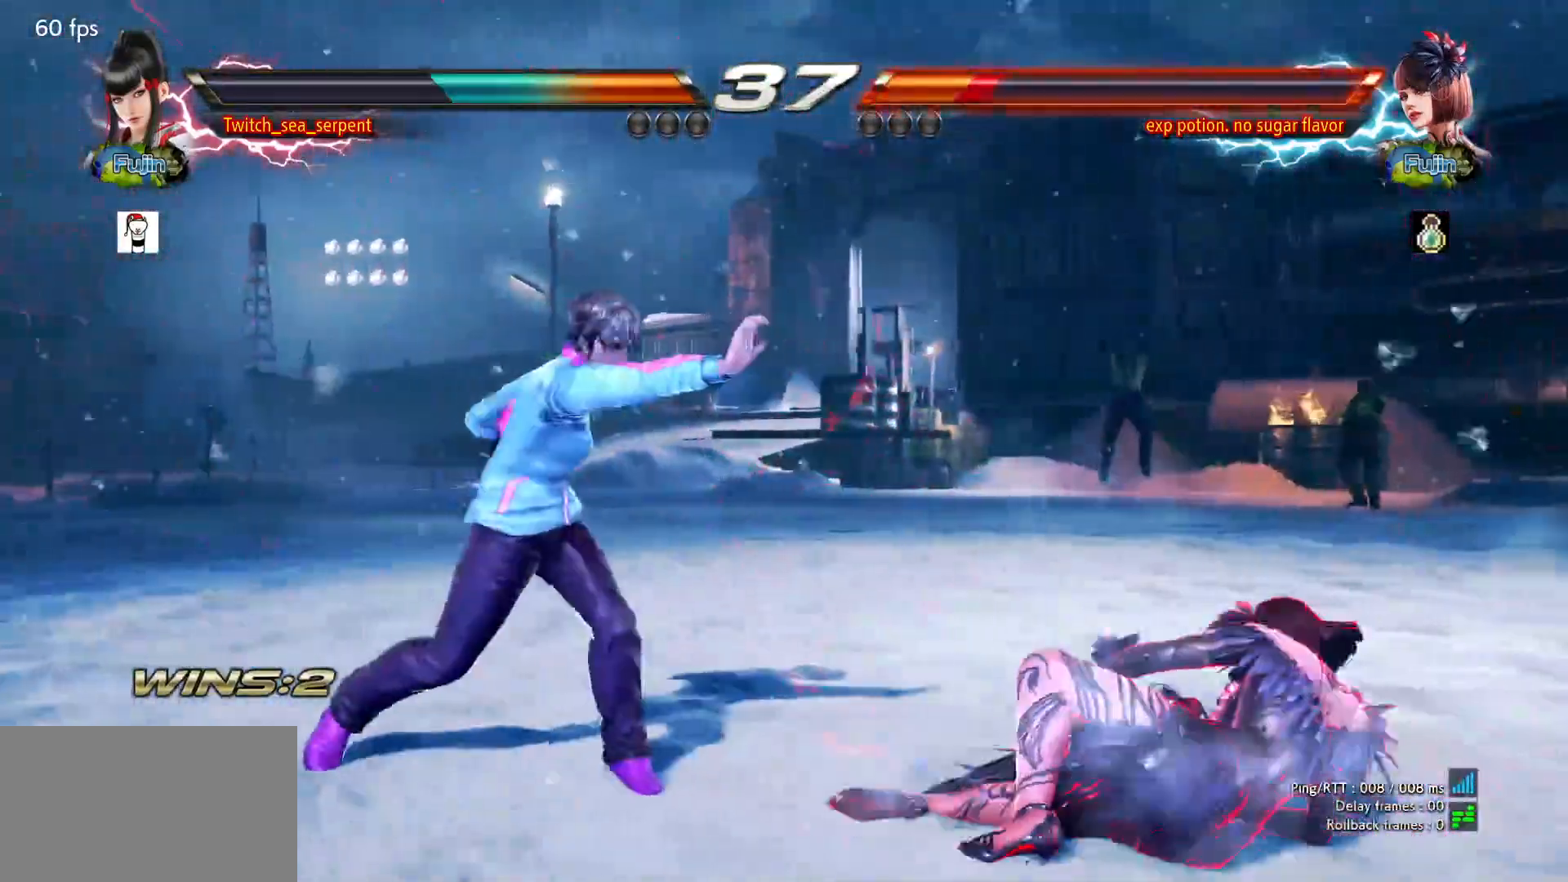
{"buttons": [], "left_stick": "left", "events": [[67, "left_stick", "center"], [133, "left_stick", "left"], [217, "left_stick", "center"], [283, "left_stick", "left"]]}
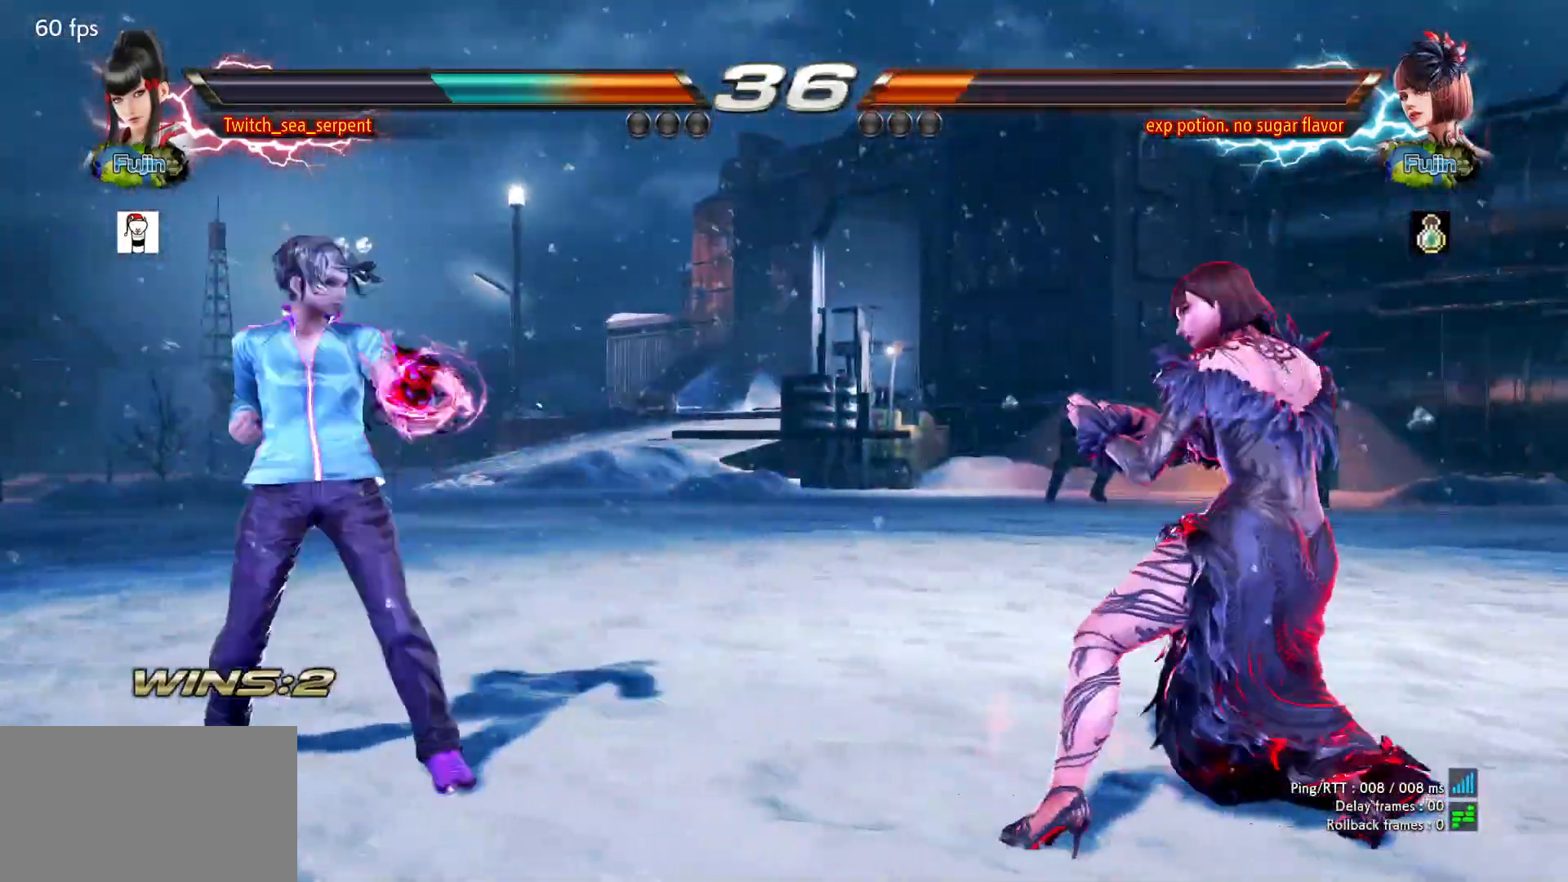
{"buttons": [], "left_stick": "center", "events": [[367, "left_stick", "center"]]}
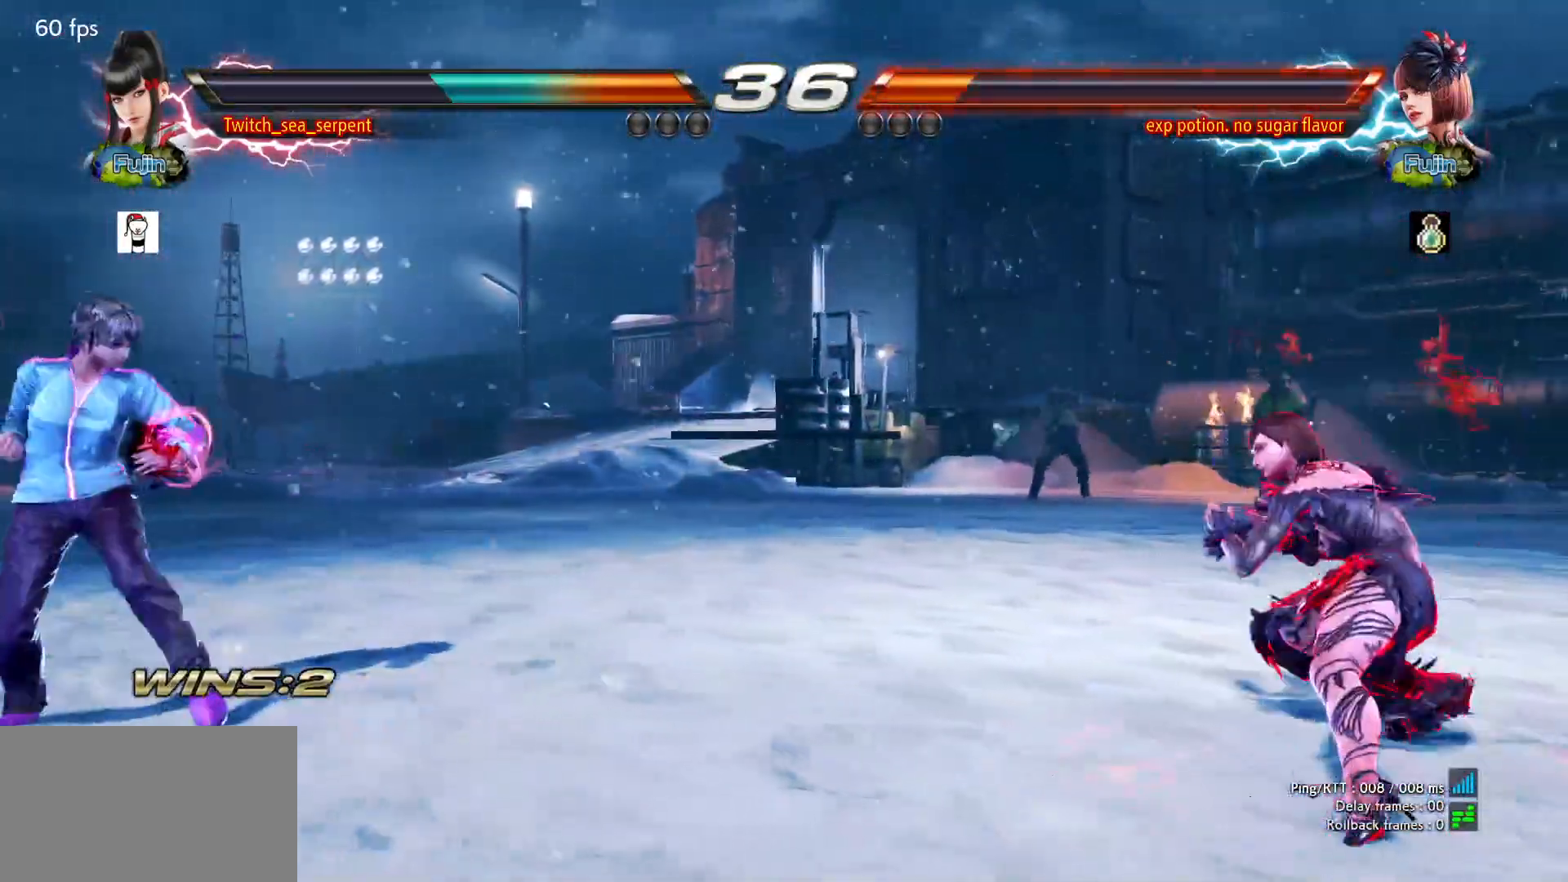
{"buttons": [], "left_stick": "center", "events": [[133, "left_stick", "down"], [217, "left_stick", "center"], [383, "left_stick", "right"], [450, "left_stick", "center"]]}
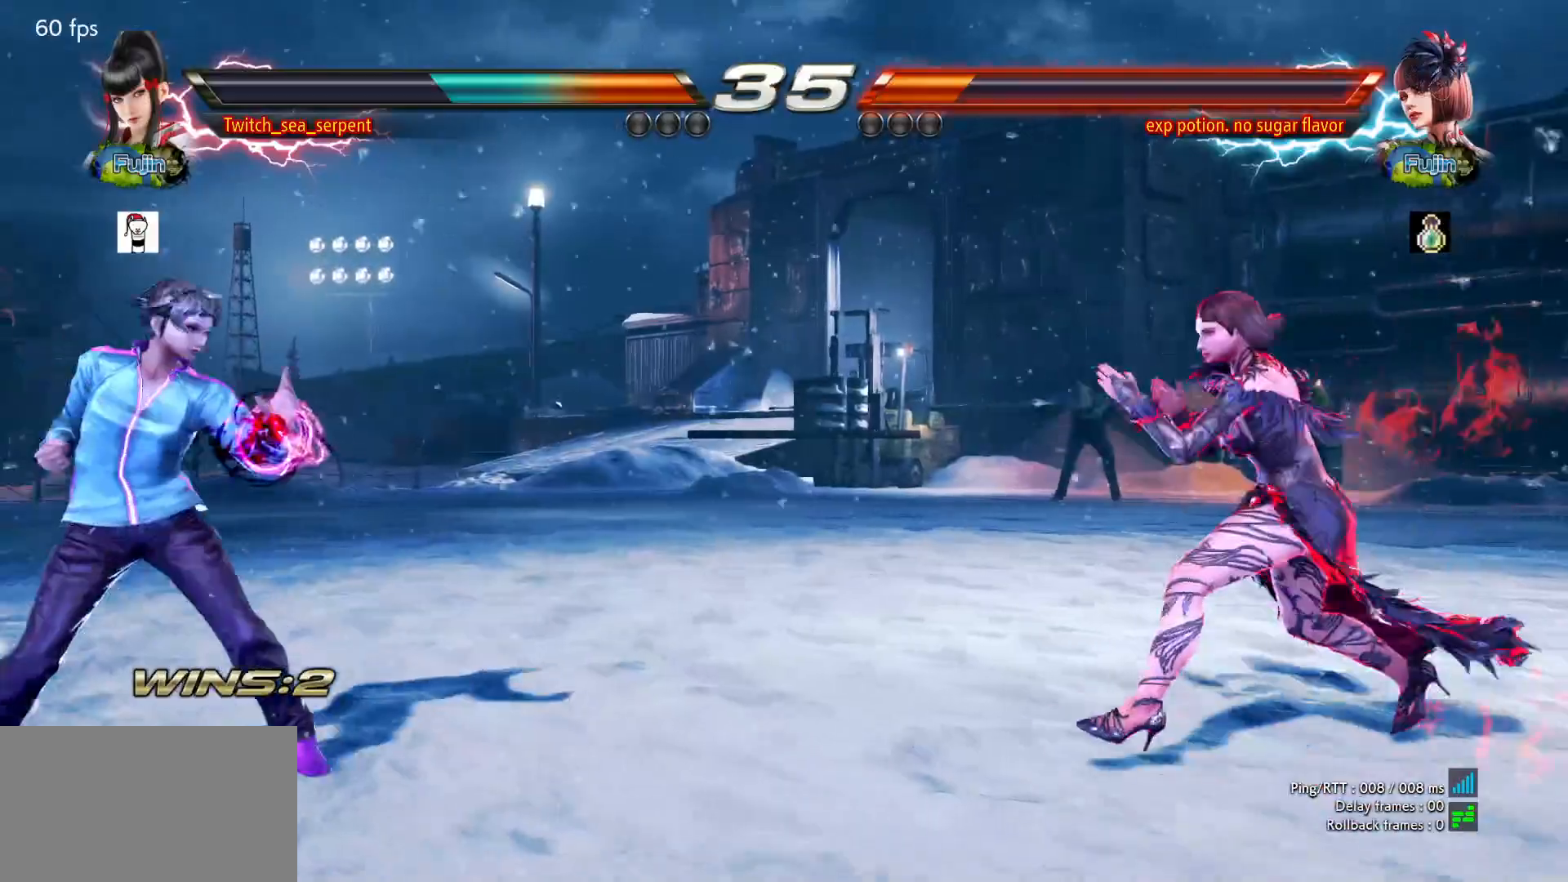
{"buttons": [], "left_stick": "left", "events": [[183, "left_stick", "down"], [283, "left_stick", "center"], [417, "left_stick", "left"]]}
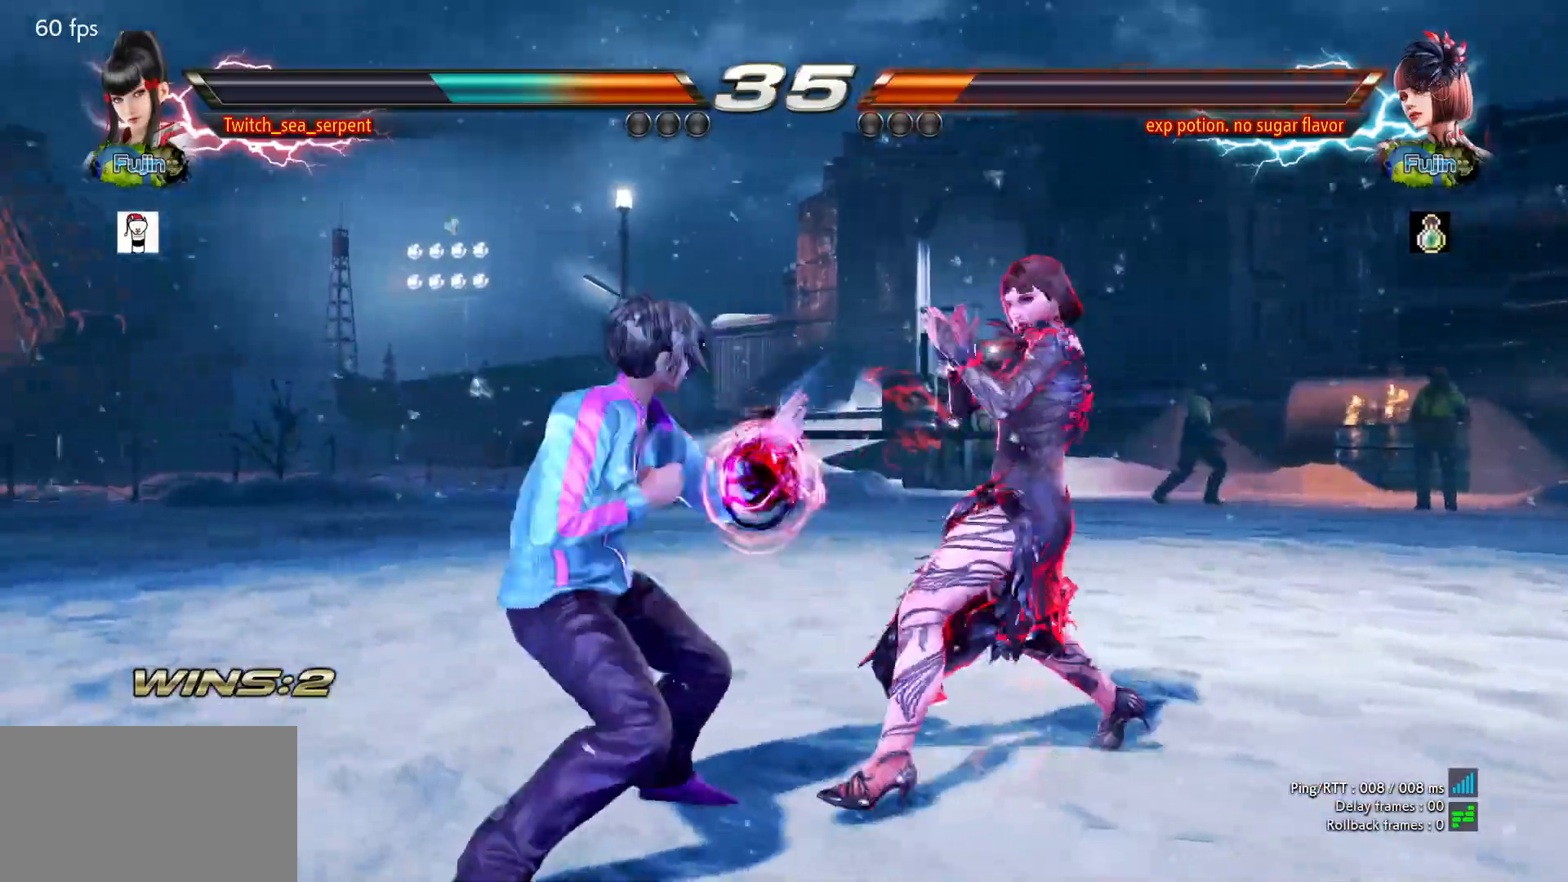
{"buttons": [], "left_stick": "left", "events": [[233, "left_stick", "center"], [283, "left_stick", "left"]]}
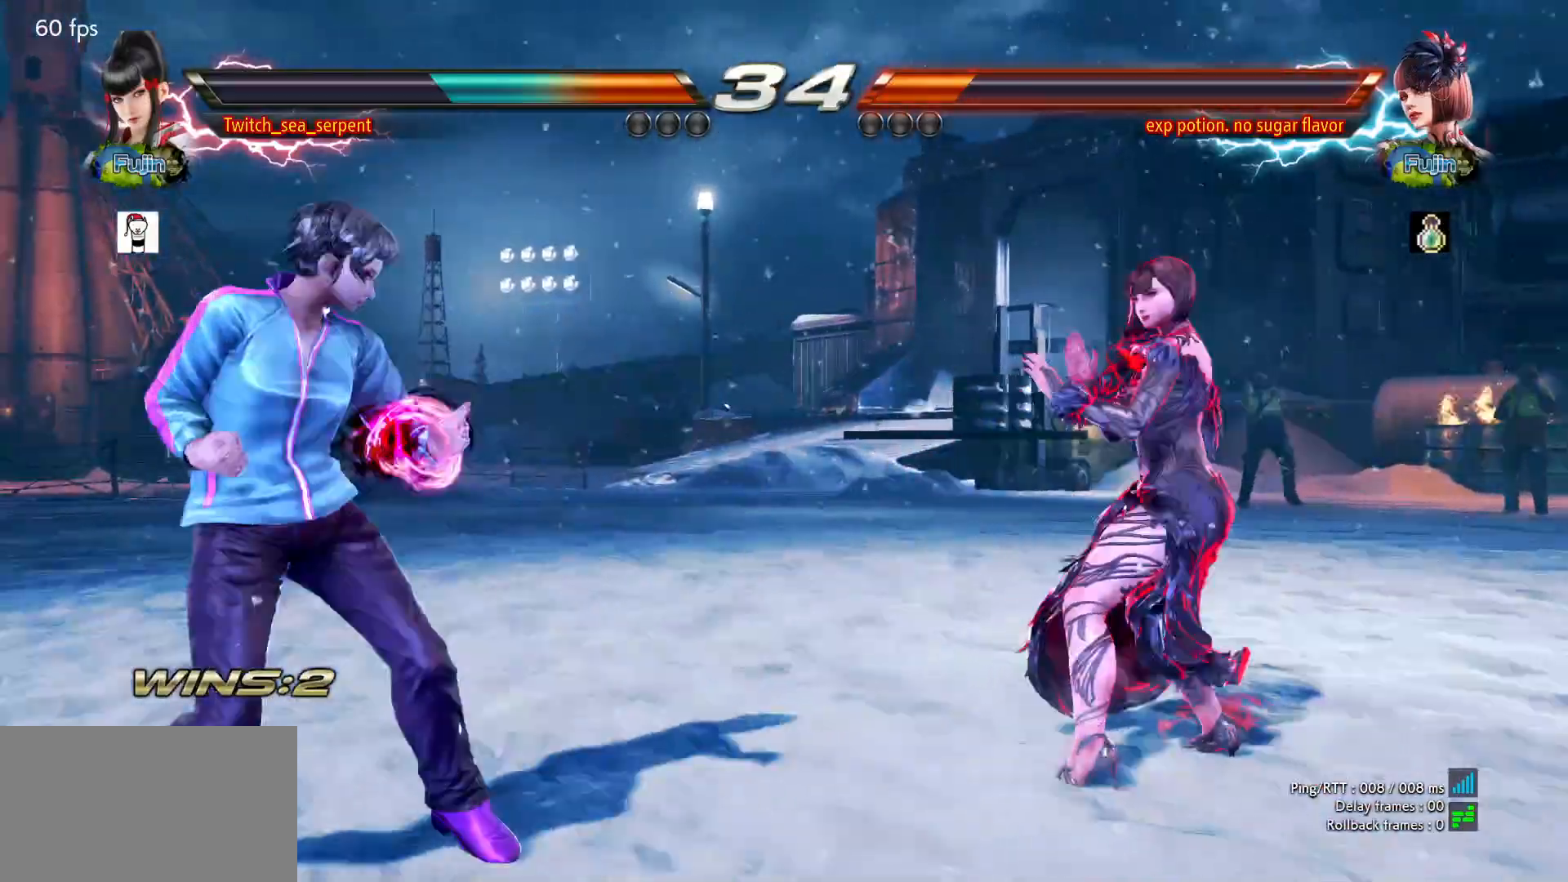
{"buttons": [], "left_stick": "left", "events": [[50, "left_stick", "center"], [100, "left_stick", "left"]]}
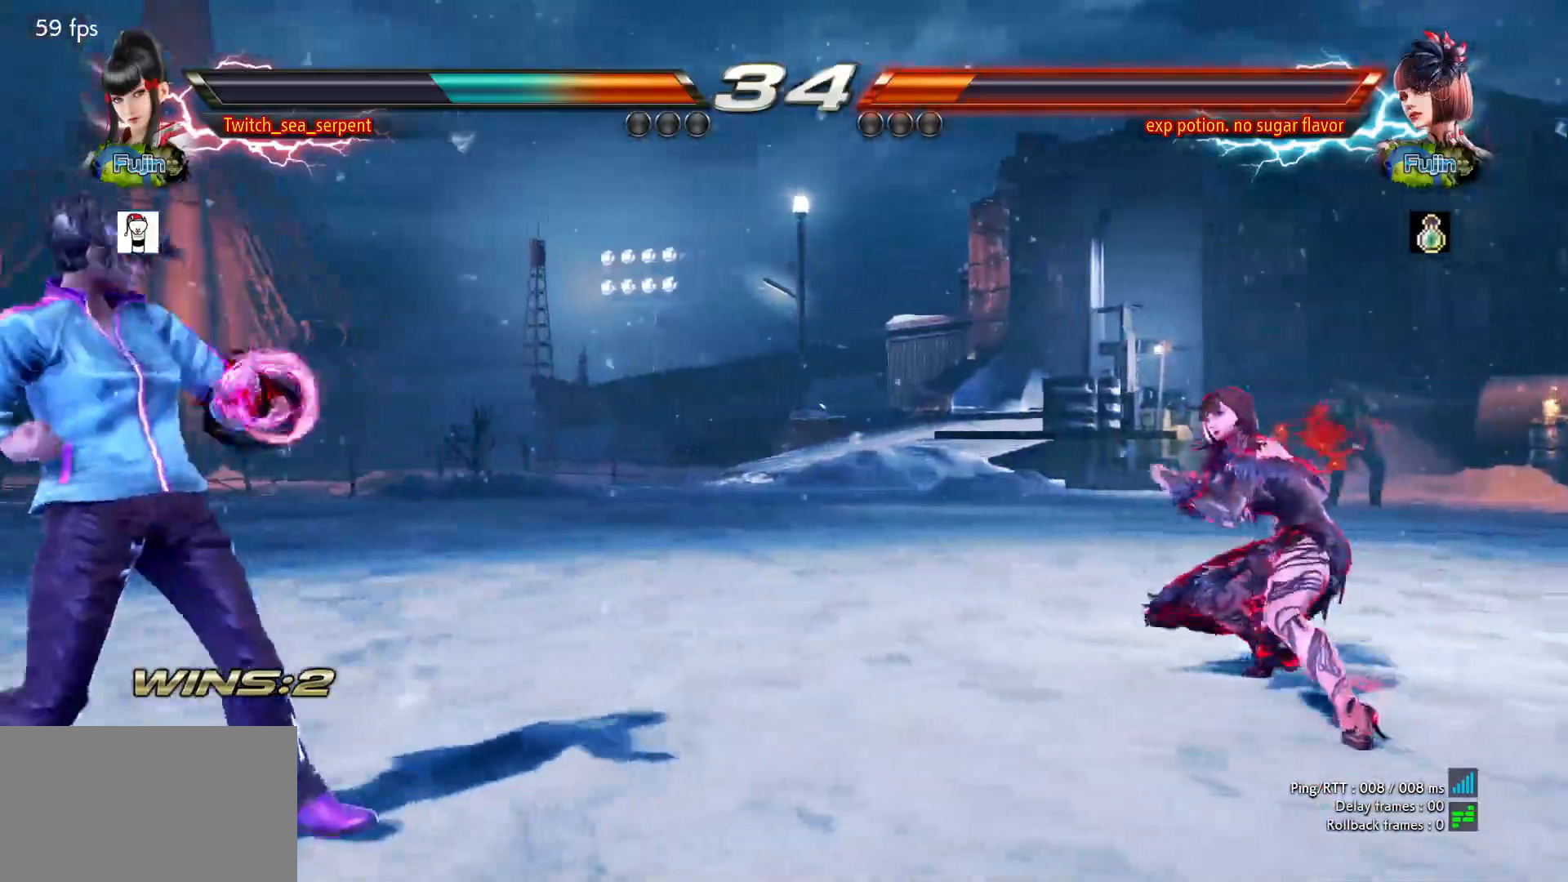
{"buttons": [], "left_stick": "center", "events": [[167, "left_stick", "center"], [283, "left_stick", "right"], [350, "left_stick", "center"], [433, "left_stick", "right"], [500, "left_stick", "center"]]}
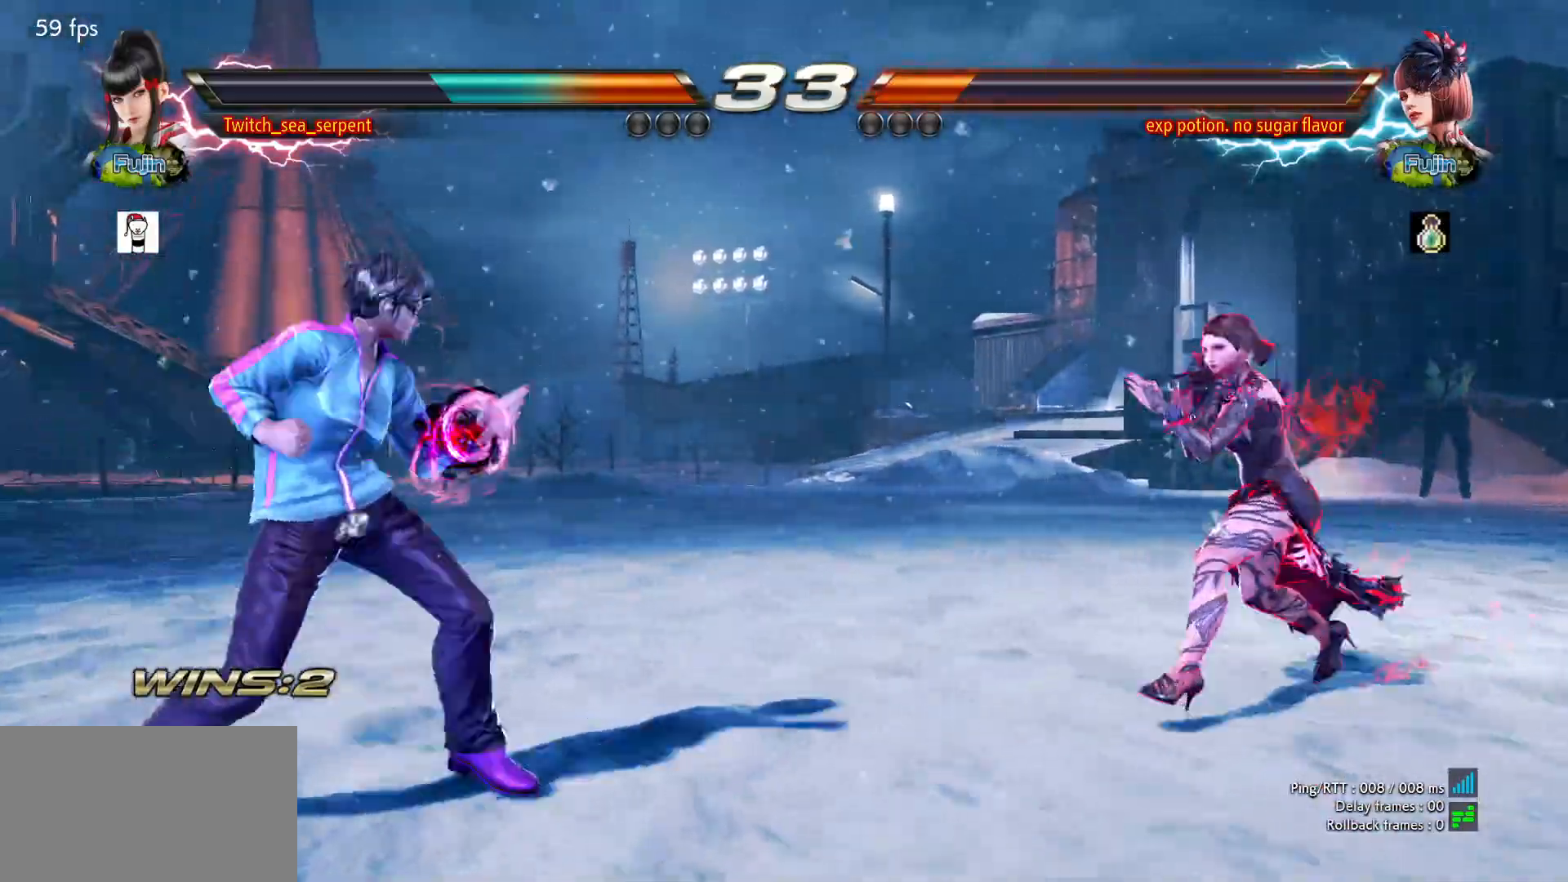
{"buttons": [], "left_stick": "down-left", "events": [[67, "left_stick", "left"], [133, "left_stick", "center"], [183, "left_stick", "left"], [333, "left_stick", "down-left"]]}
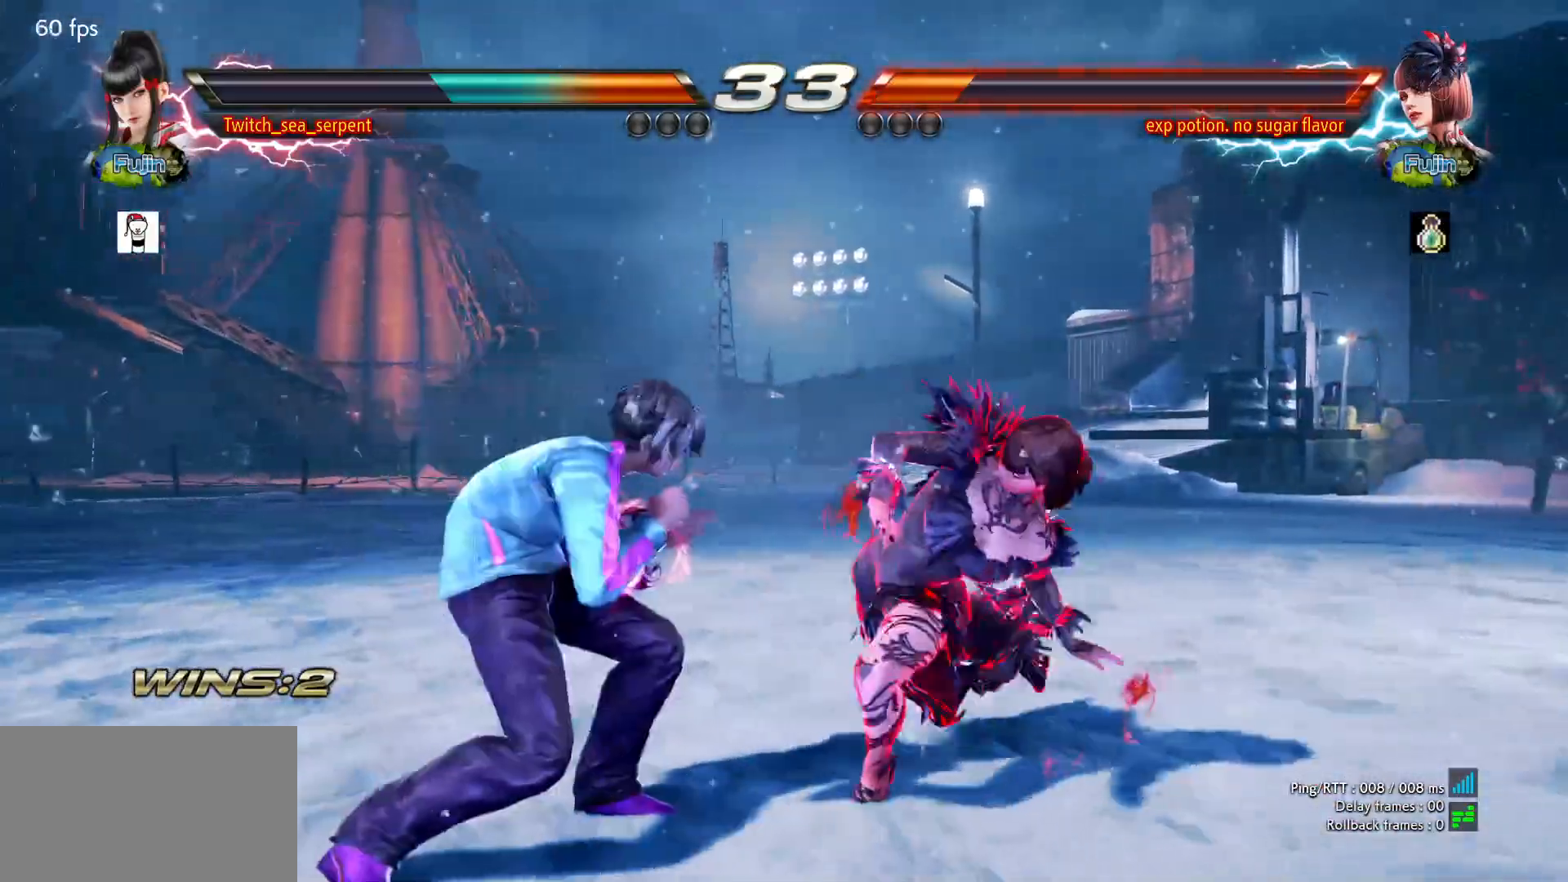
{"buttons": [], "left_stick": "center", "events": [[83, "TRIANGLE", "down"], [100, "left_stick", "center"], [150, "TRIANGLE", "up"]]}
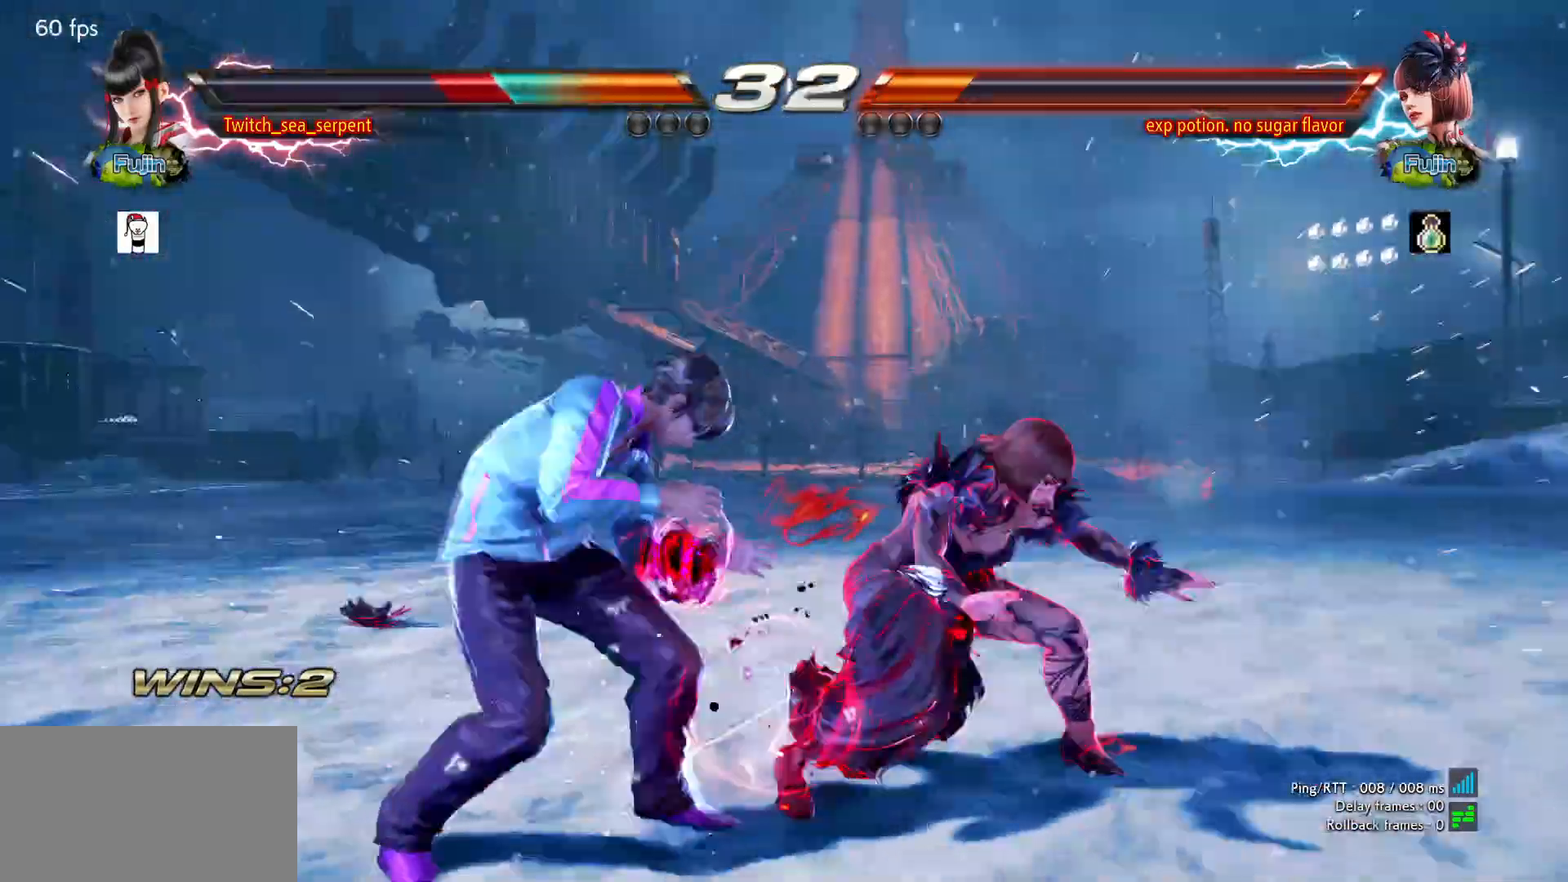
{"buttons": [], "left_stick": "down-left", "events": [[67, "left_stick", "left"], [150, "left_stick", "center"], [233, "left_stick", "down-left"]]}
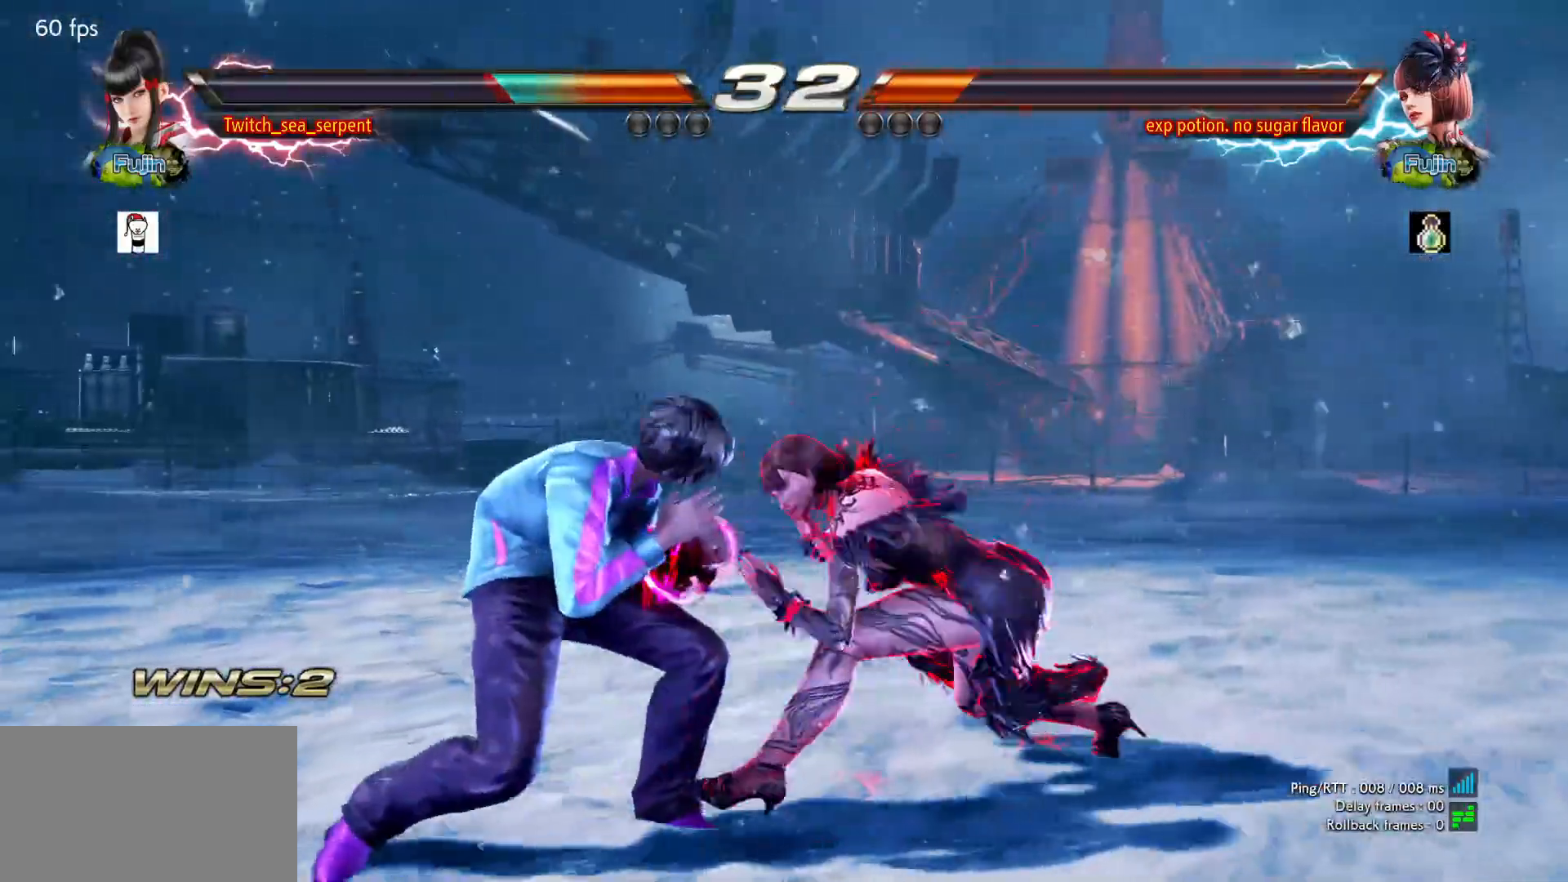
{"buttons": [], "left_stick": "down-left", "events": [[50, "left_stick", "left"], [433, "left_stick", "down-left"]]}
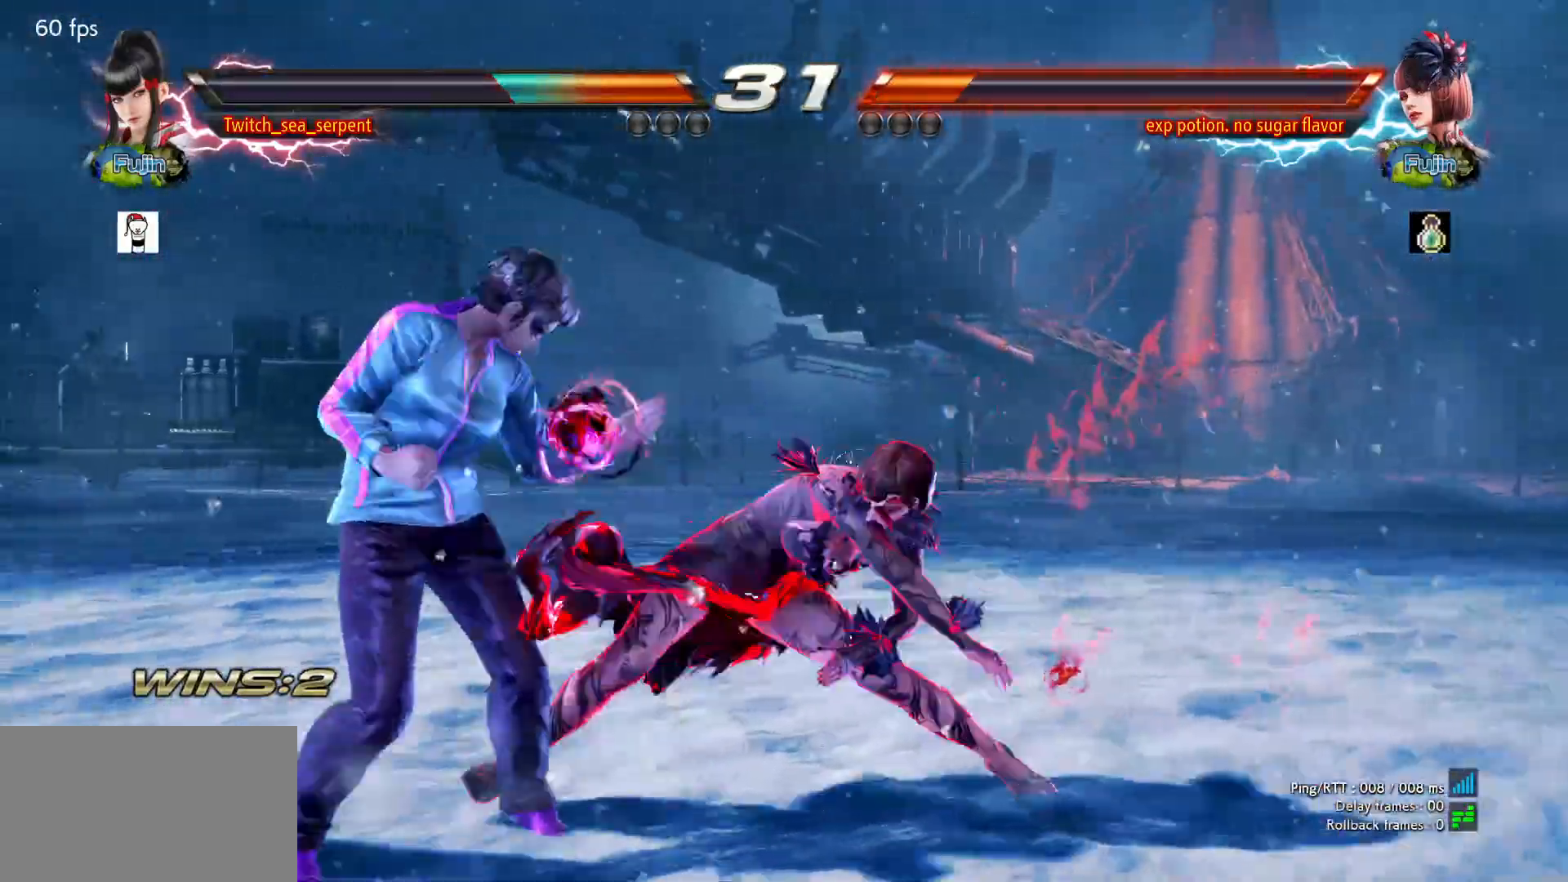
{"buttons": ["TRIANGLE"], "left_stick": "center", "events": [[150, "left_stick", "left"], [233, "SQUARE", "down"], [233, "left_stick", "center"], [300, "SQUARE", "up"], [350, "SQUARE", "down"], [417, "SQUARE", "up"], [433, "TRIANGLE", "down"]]}
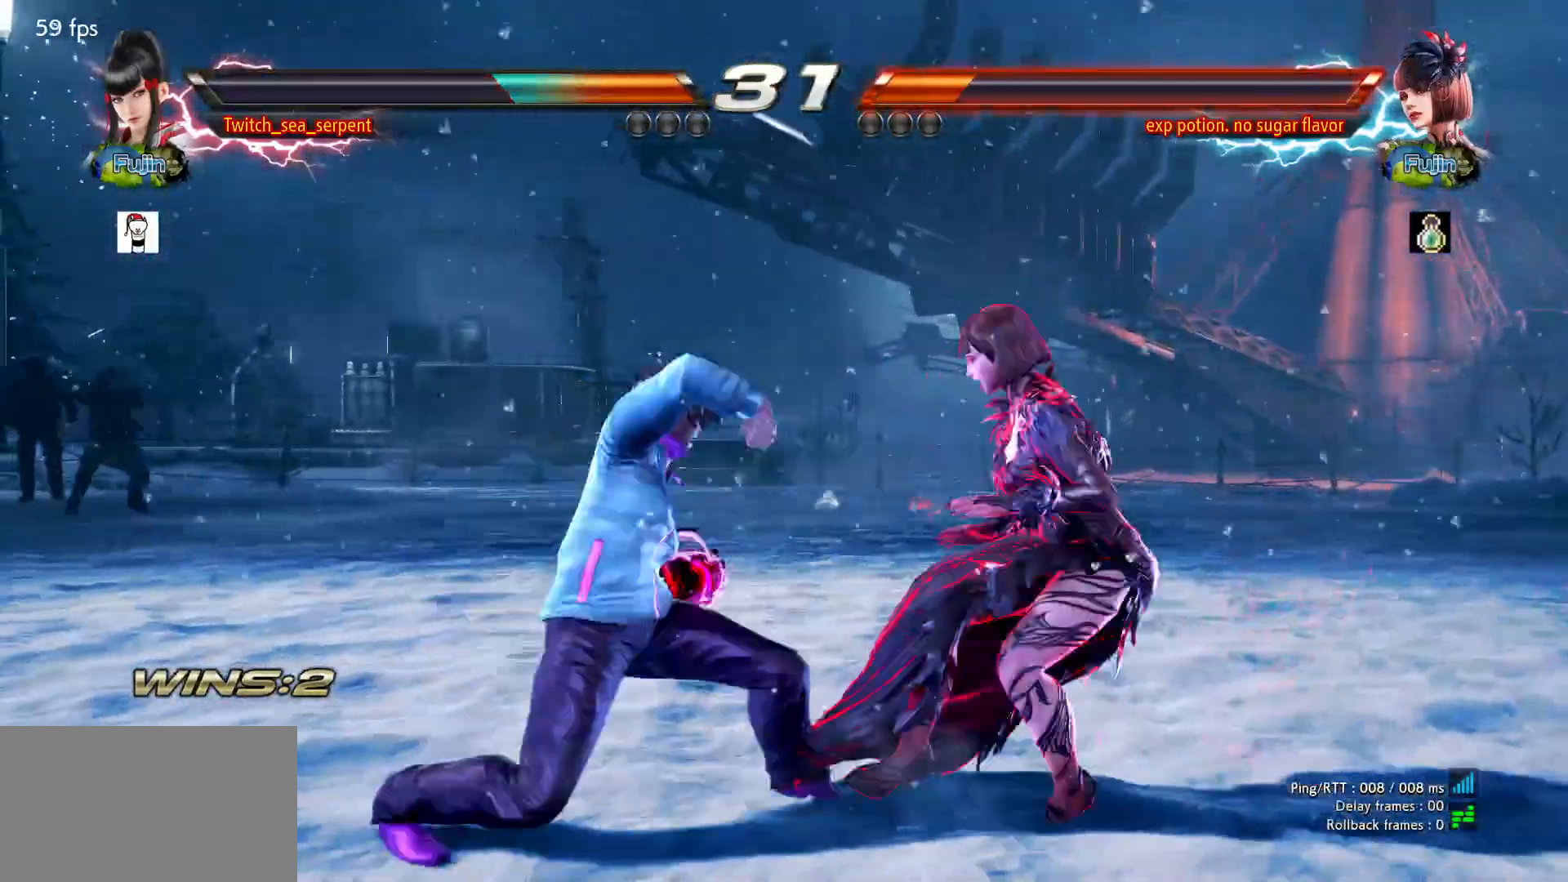
{"buttons": [], "left_stick": "left", "events": [[17, "TRIANGLE", "up"], [167, "left_stick", "right"], [367, "left_stick", "center"], [417, "left_stick", "left"]]}
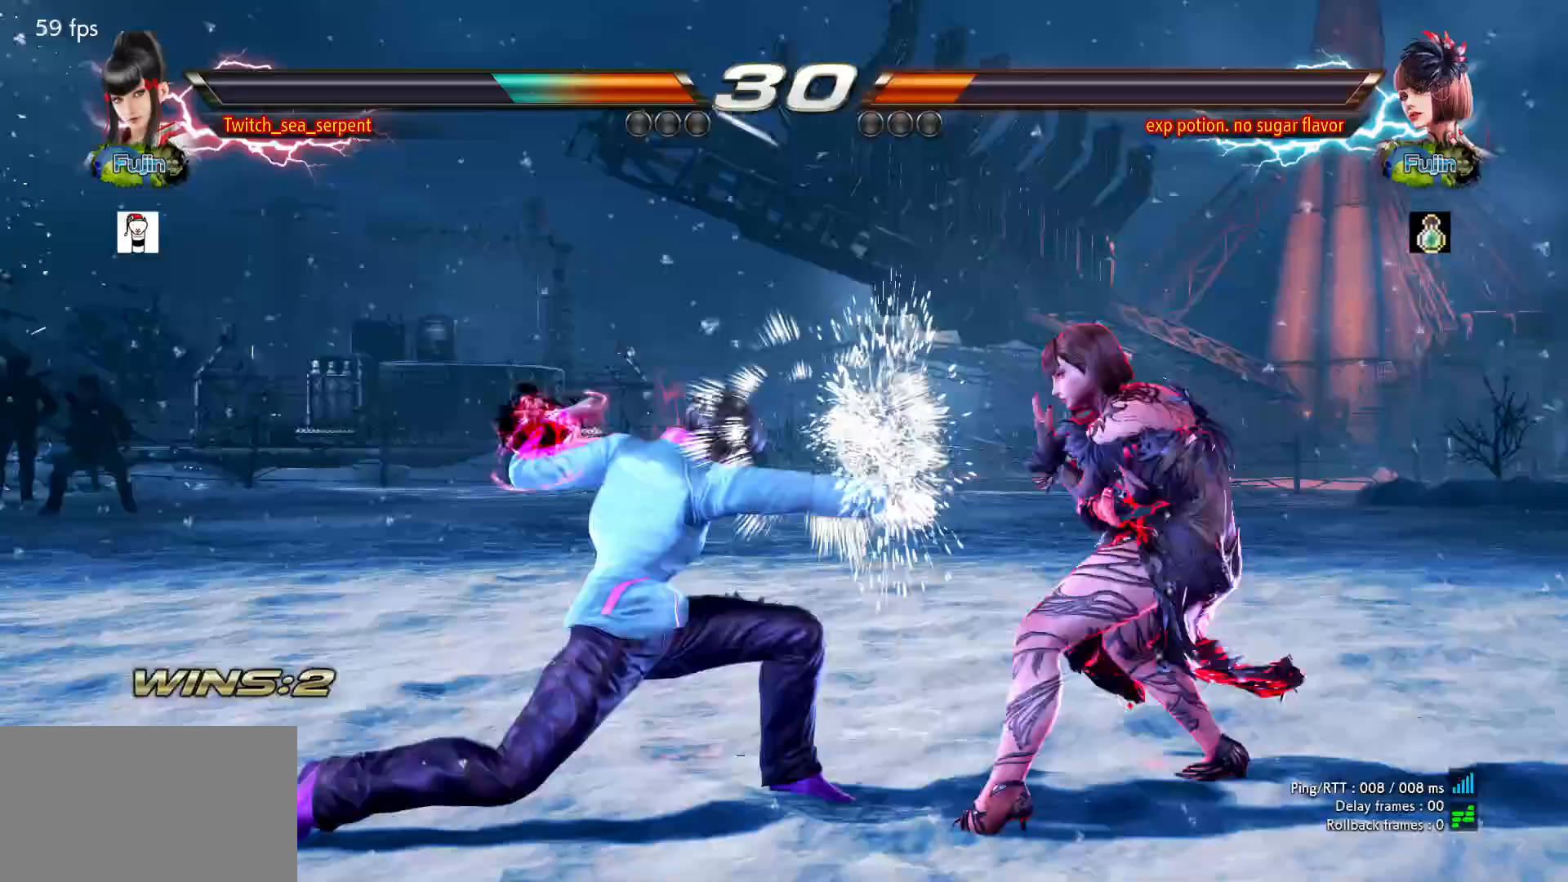
{"buttons": [], "left_stick": "left", "events": [[100, "left_stick", "center"], [167, "left_stick", "left"]]}
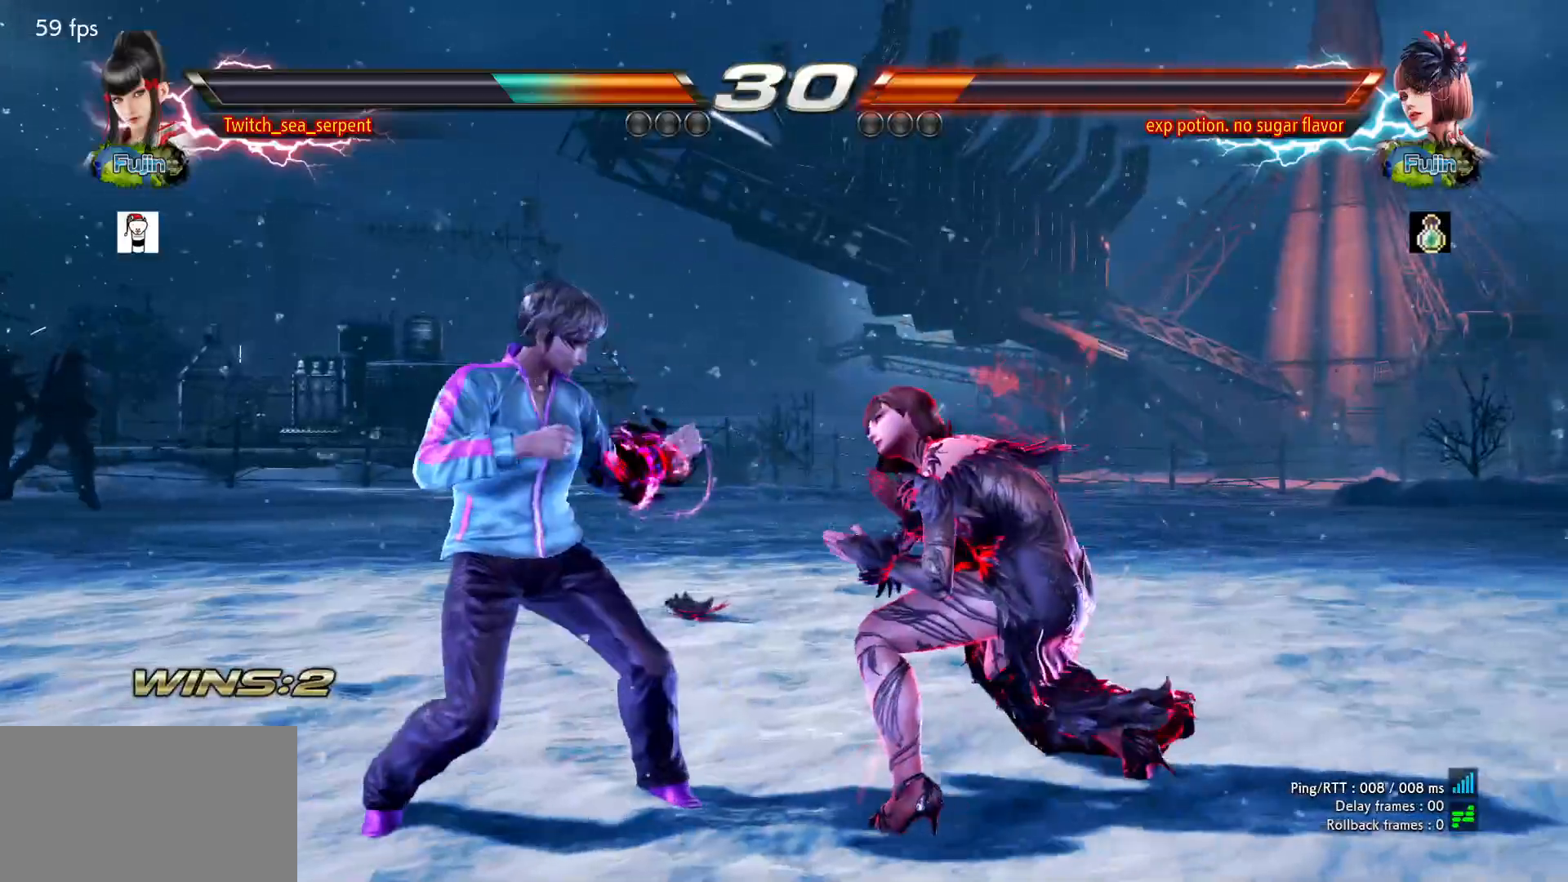
{"buttons": [], "left_stick": "center", "events": [[233, "left_stick", "down-left"], [433, "left_stick", "center"], [450, "TRIANGLE", "down"], [483, "TRIANGLE", "up"]]}
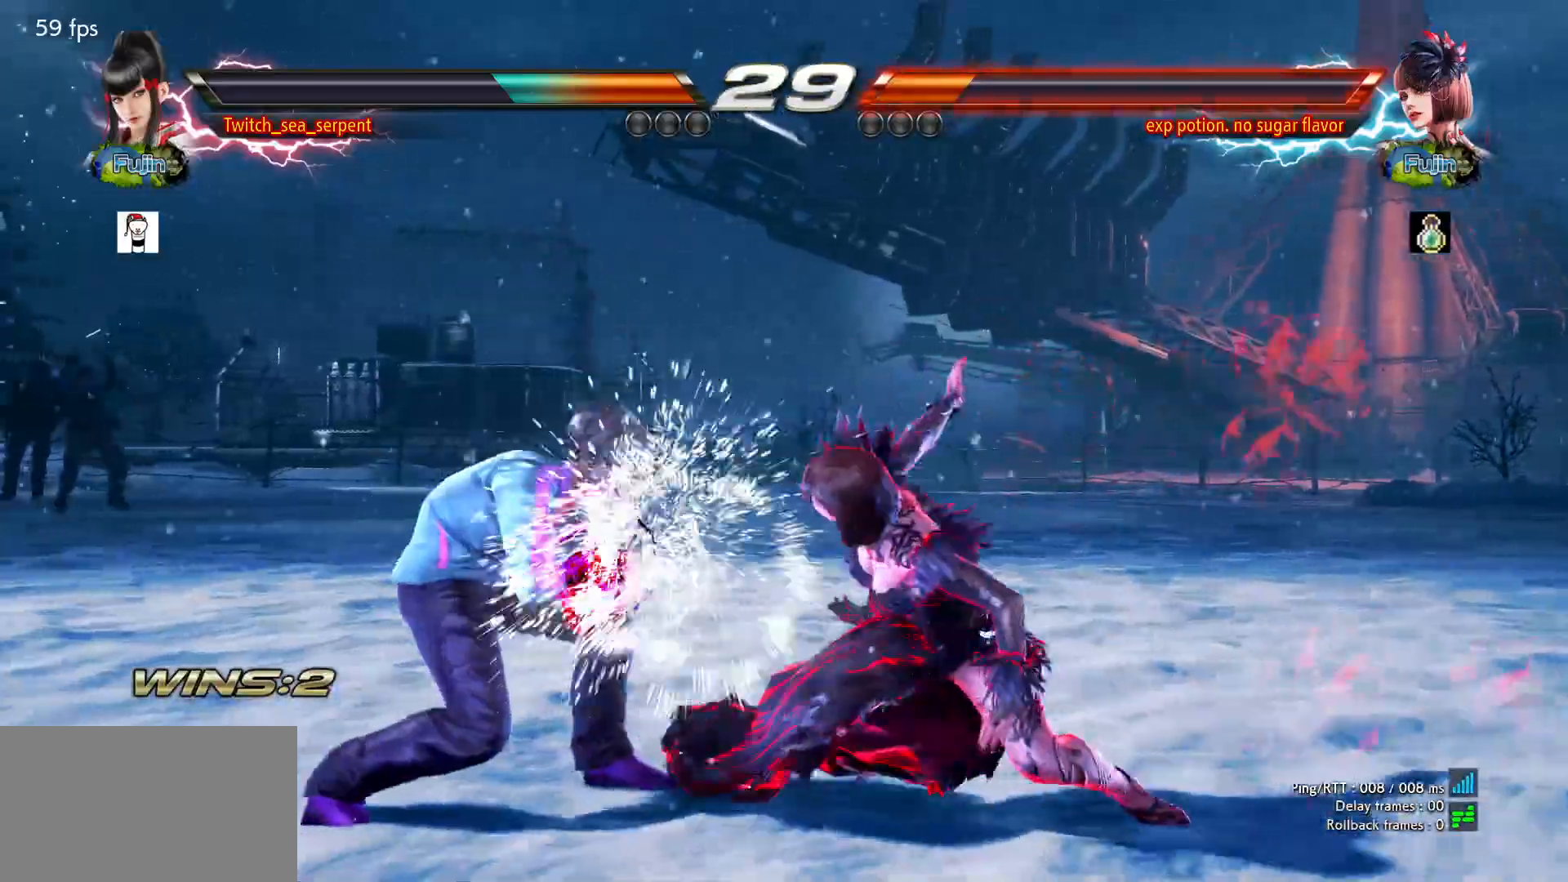
{"buttons": [], "left_stick": "right", "events": [[83, "TRIANGLE", "down"], [133, "TRIANGLE", "up"], [217, "TRIANGLE", "down"], [333, "TRIANGLE", "up"], [417, "left_stick", "right"]]}
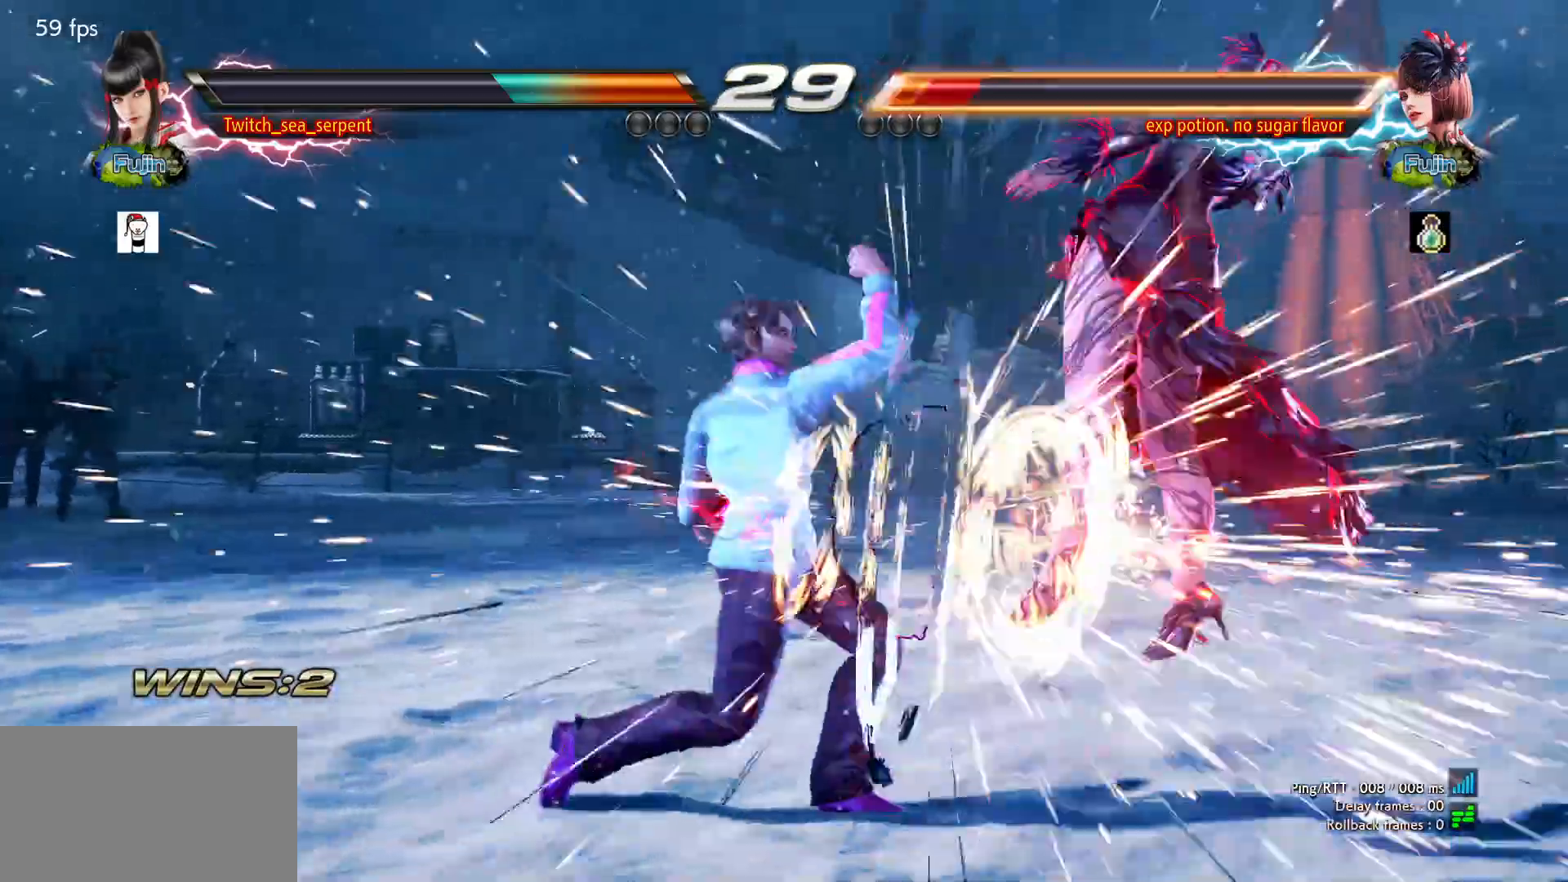
{"buttons": ["CROSS"], "left_stick": "right", "events": [[233, "CROSS", "down"], [250, "CROSS", "up"], [333, "CROSS", "down"], [383, "CROSS", "up"], [467, "CROSS", "down"]]}
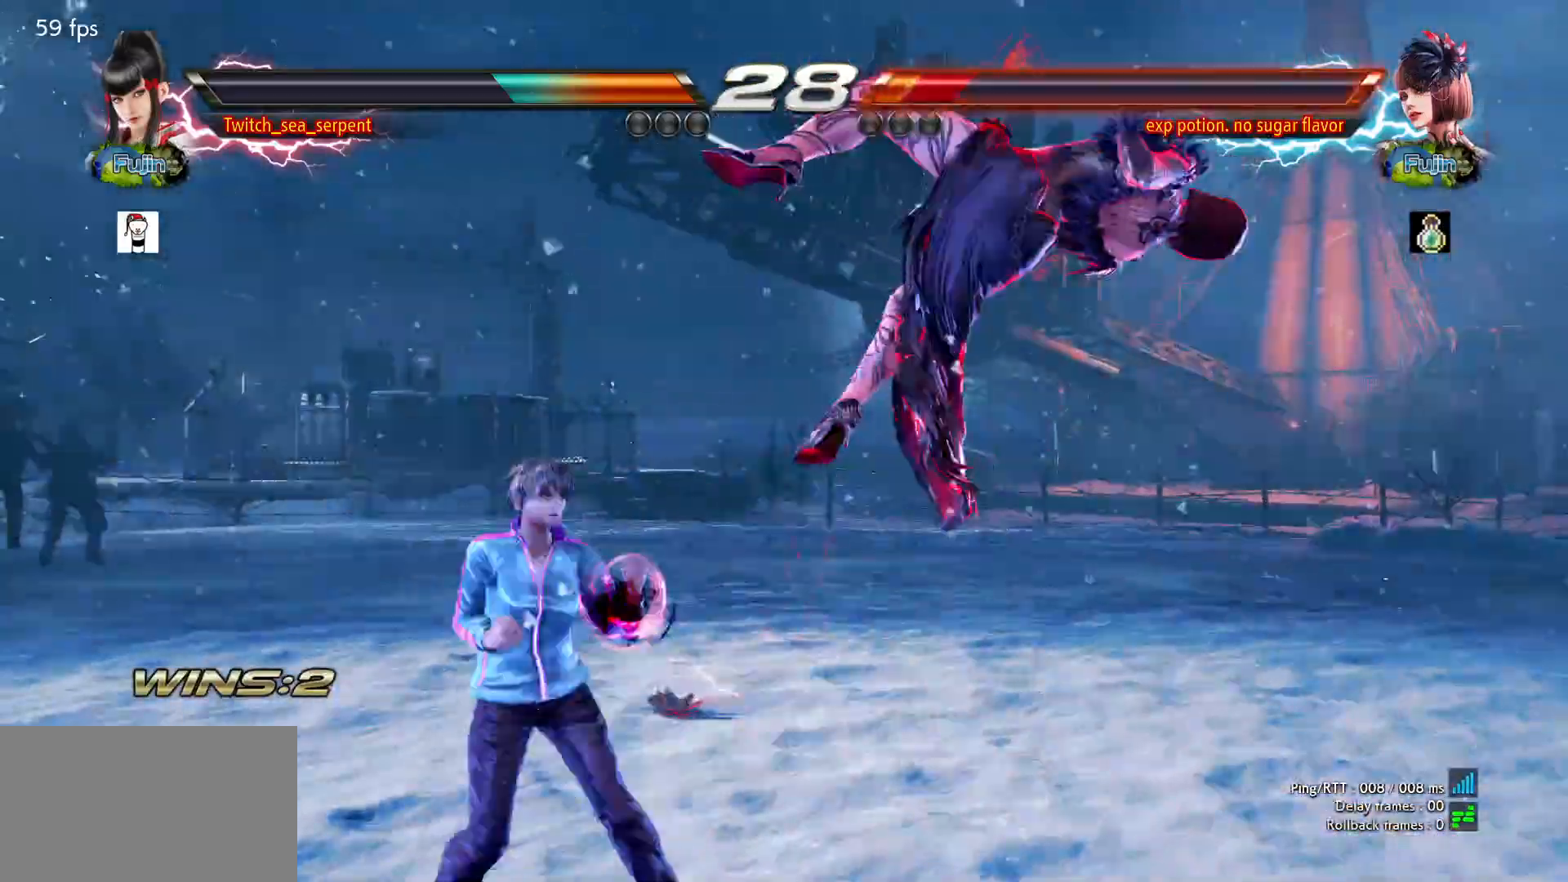
{"buttons": [], "left_stick": "right", "events": [[50, "CROSS", "up"], [150, "TRIANGLE", "down"], [183, "TRIANGLE", "up"], [283, "TRIANGLE", "down"], [333, "TRIANGLE", "up"], [433, "TRIANGLE", "down"], [483, "TRIANGLE", "up"]]}
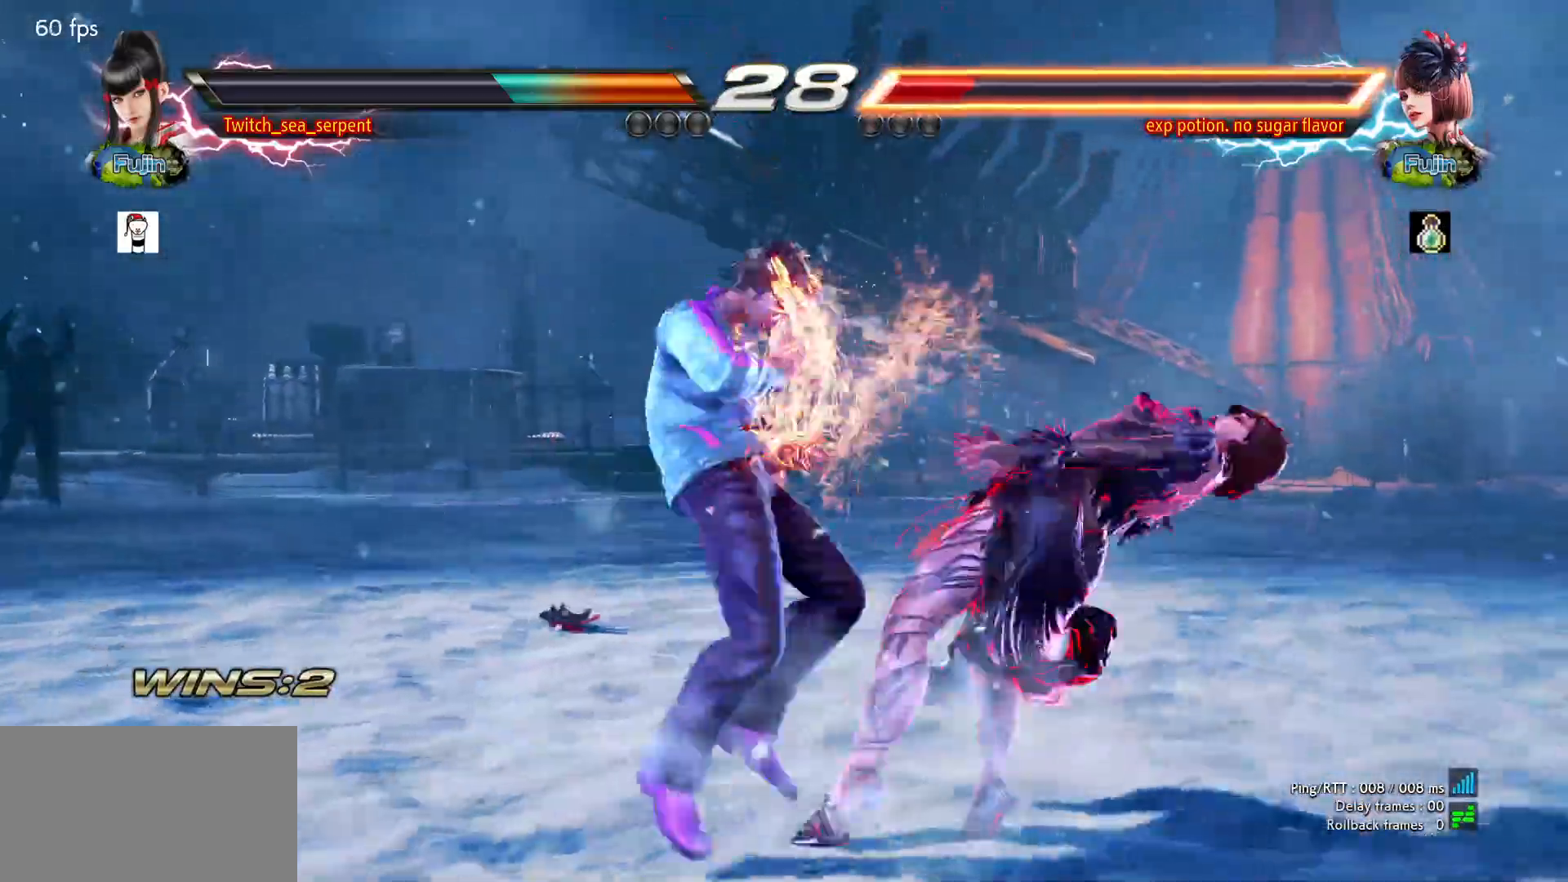
{"buttons": [], "left_stick": "center", "events": [[50, "TRIANGLE", "down"], [100, "TRIANGLE", "up"], [200, "TRIANGLE", "down"], [250, "left_stick", "center"], [267, "TRIANGLE", "up"]]}
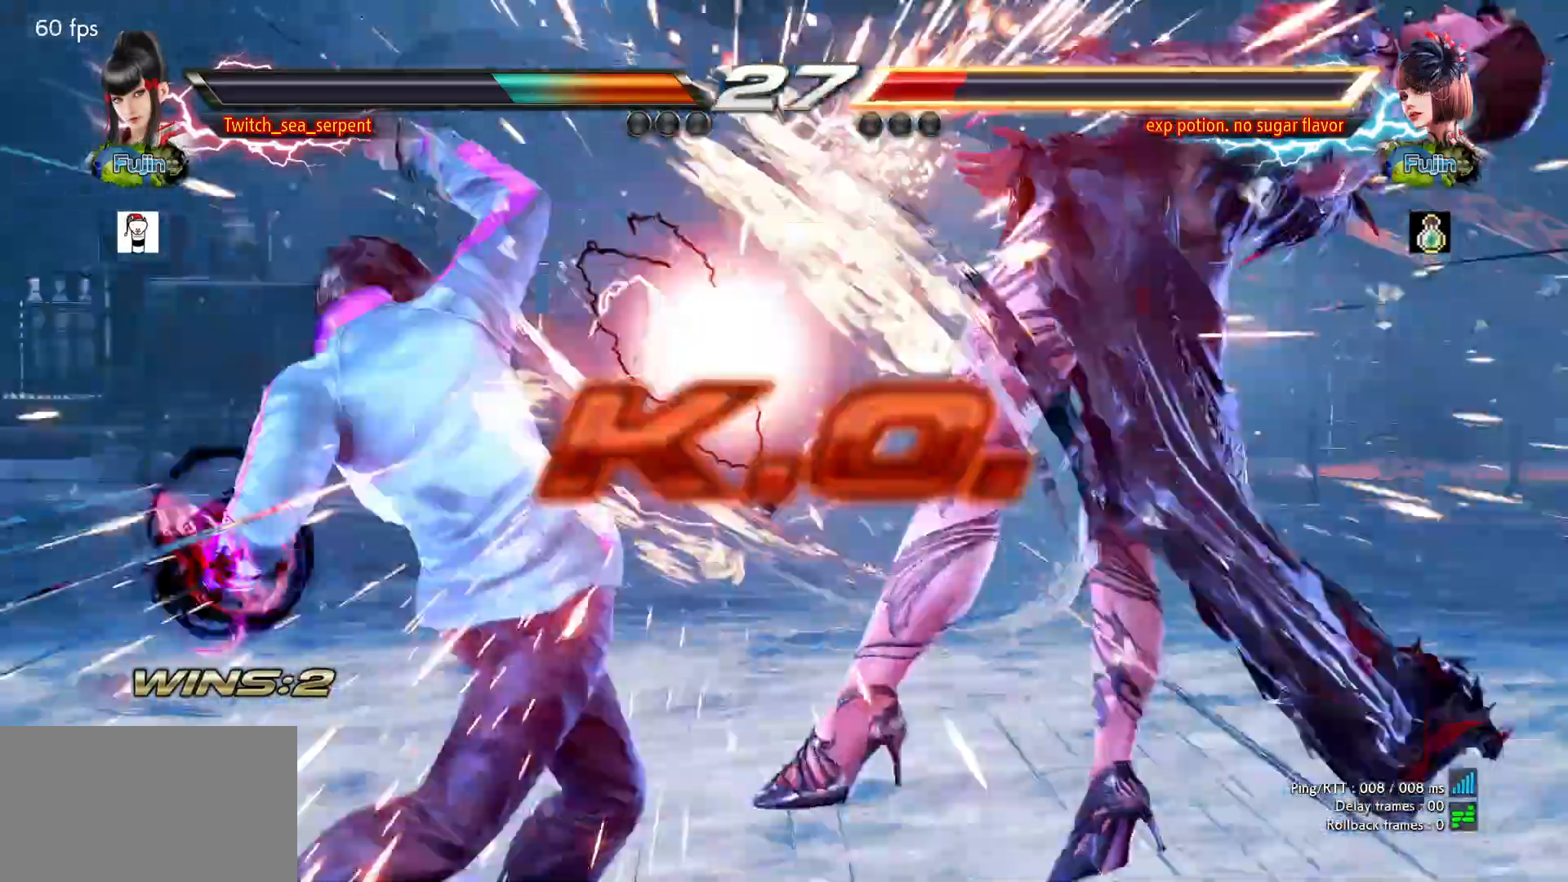
{"buttons": [], "left_stick": "center", "events": []}
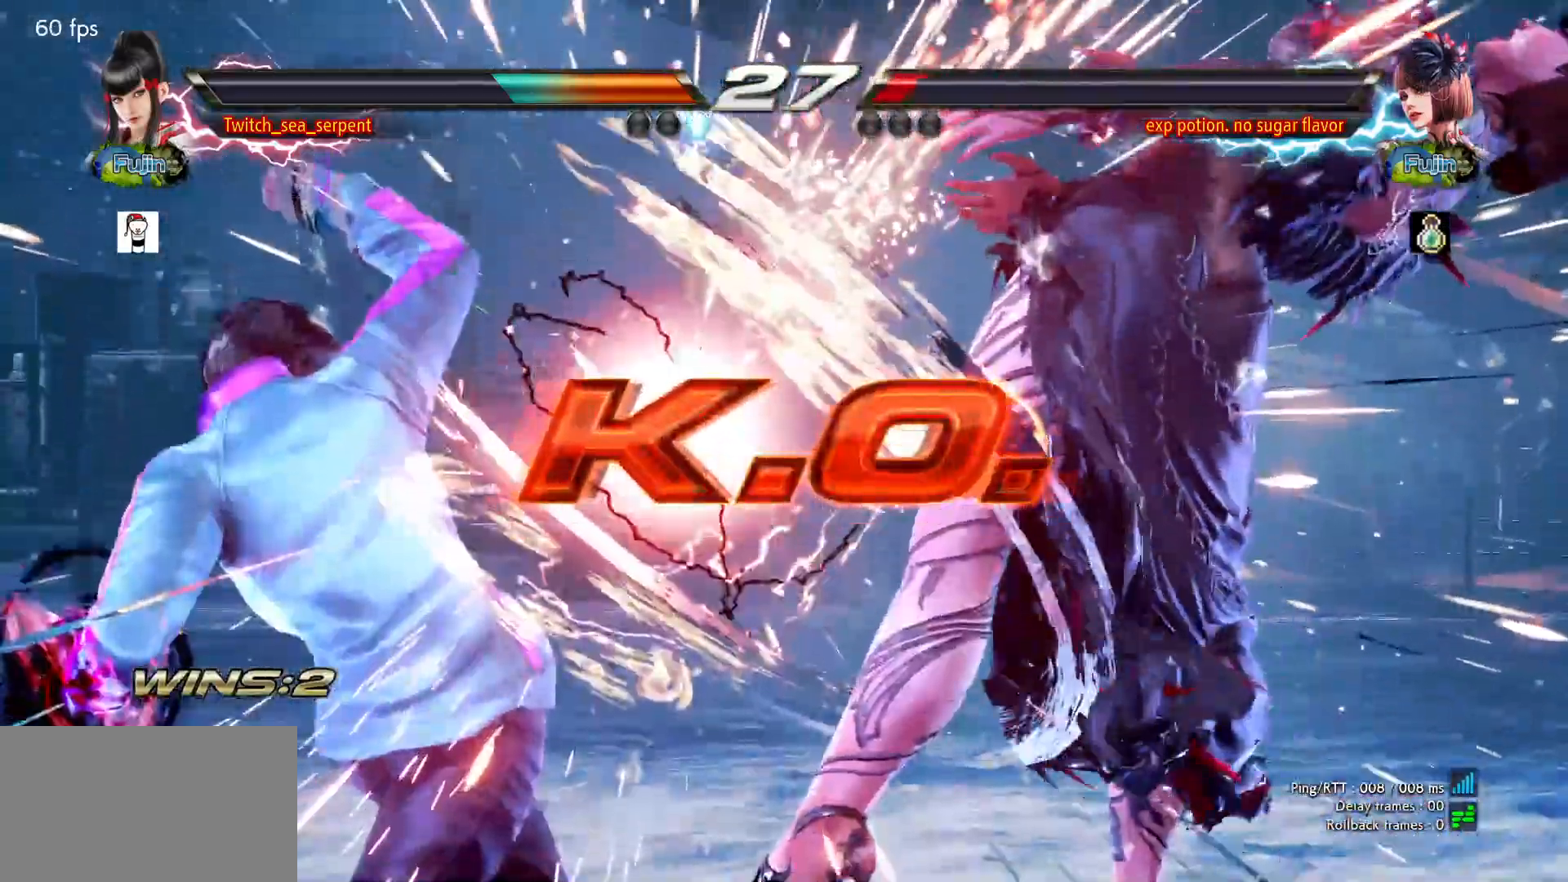
{"buttons": [], "left_stick": "center", "events": [[167, "START", "down"], [217, "START", "up"], [300, "START", "down"], [317, "START", "up"], [417, "START", "down"], [450, "START", "up"]]}
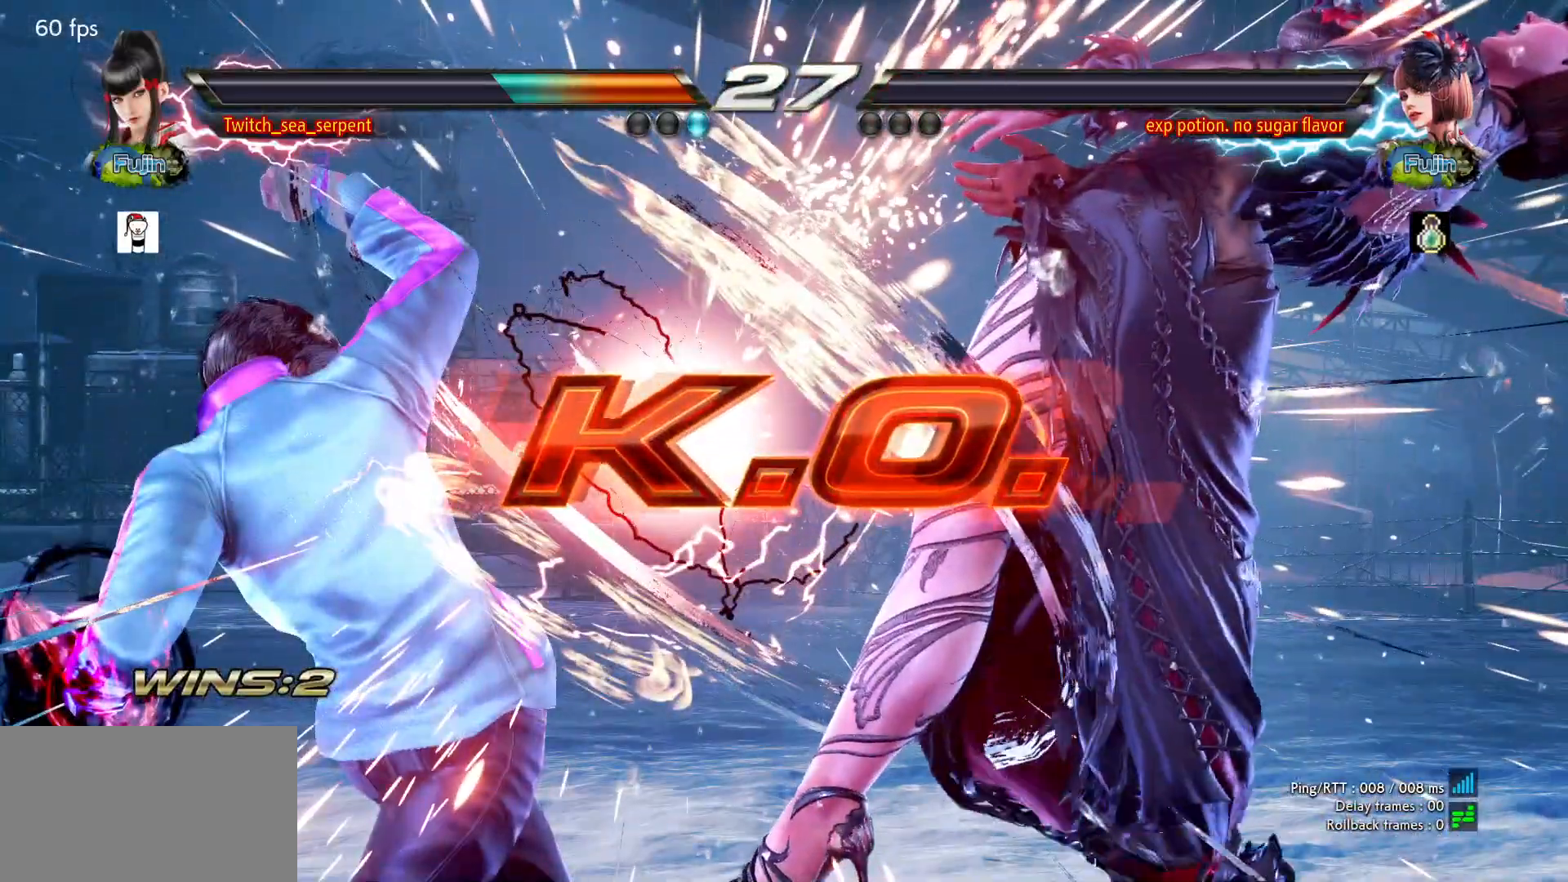
{"buttons": [], "left_stick": "center", "events": [[67, "START", "down"], [83, "START", "up"], [183, "START", "down"], [200, "START", "up"], [300, "START", "down"], [317, "START", "up"], [433, "START", "down"], [450, "START", "up"]]}
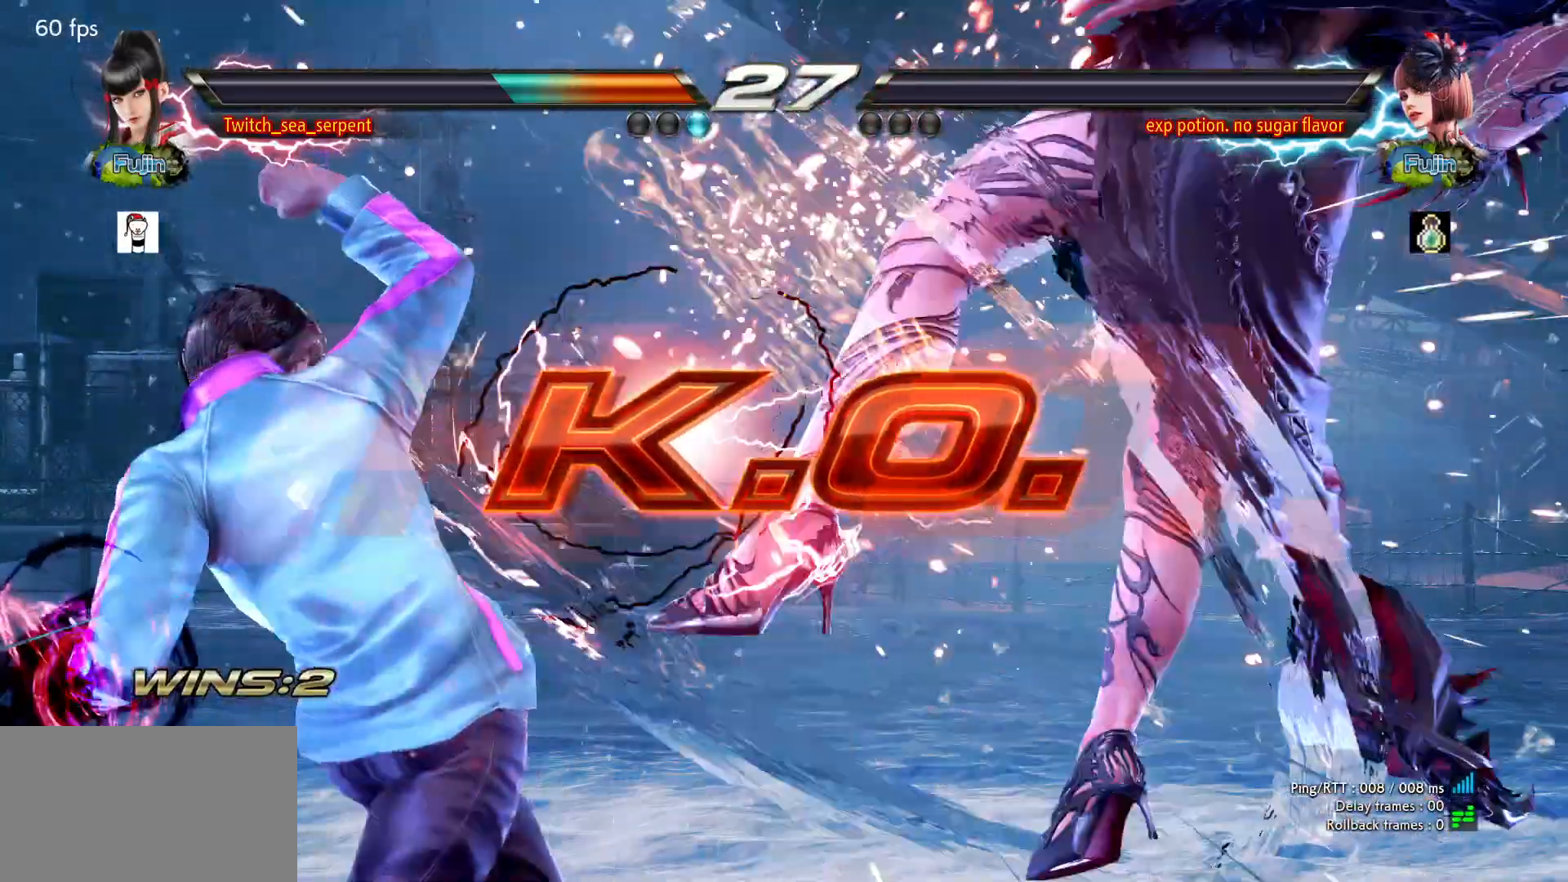
{"buttons": [], "left_stick": "center", "events": [[50, "START", "down"], [67, "START", "up"], [183, "START", "down"], [217, "START", "up"], [317, "START", "down"], [350, "START", "up"], [450, "START", "down"], [467, "START", "up"]]}
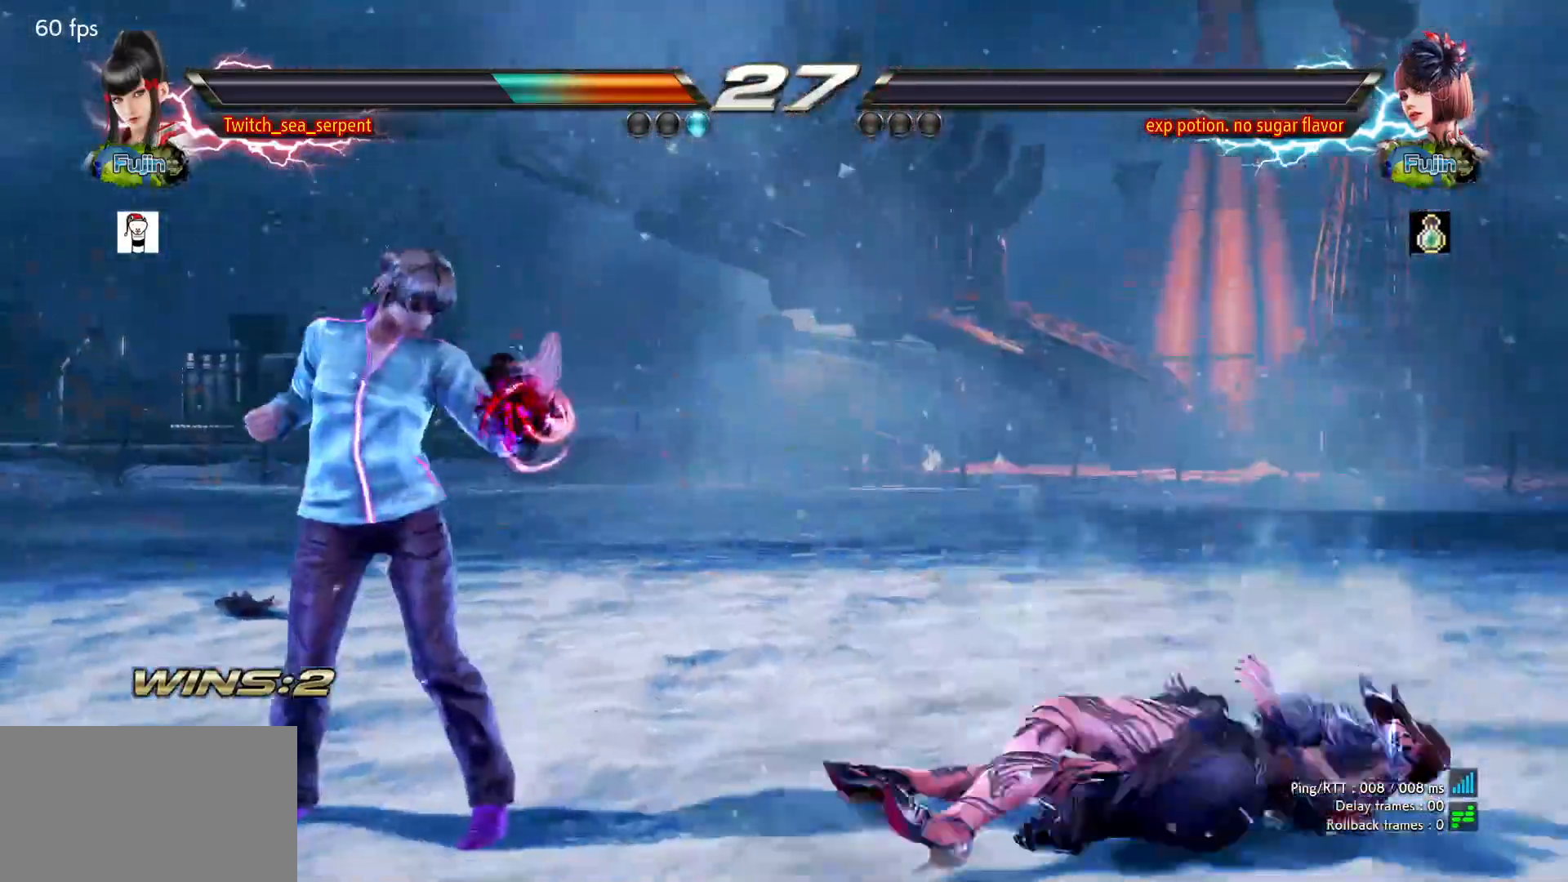
{"buttons": [], "left_stick": "center", "events": [[83, "START", "down"], [117, "START", "up"], [333, "START", "down"], [367, "START", "up"], [467, "START", "down"], [483, "START", "up"]]}
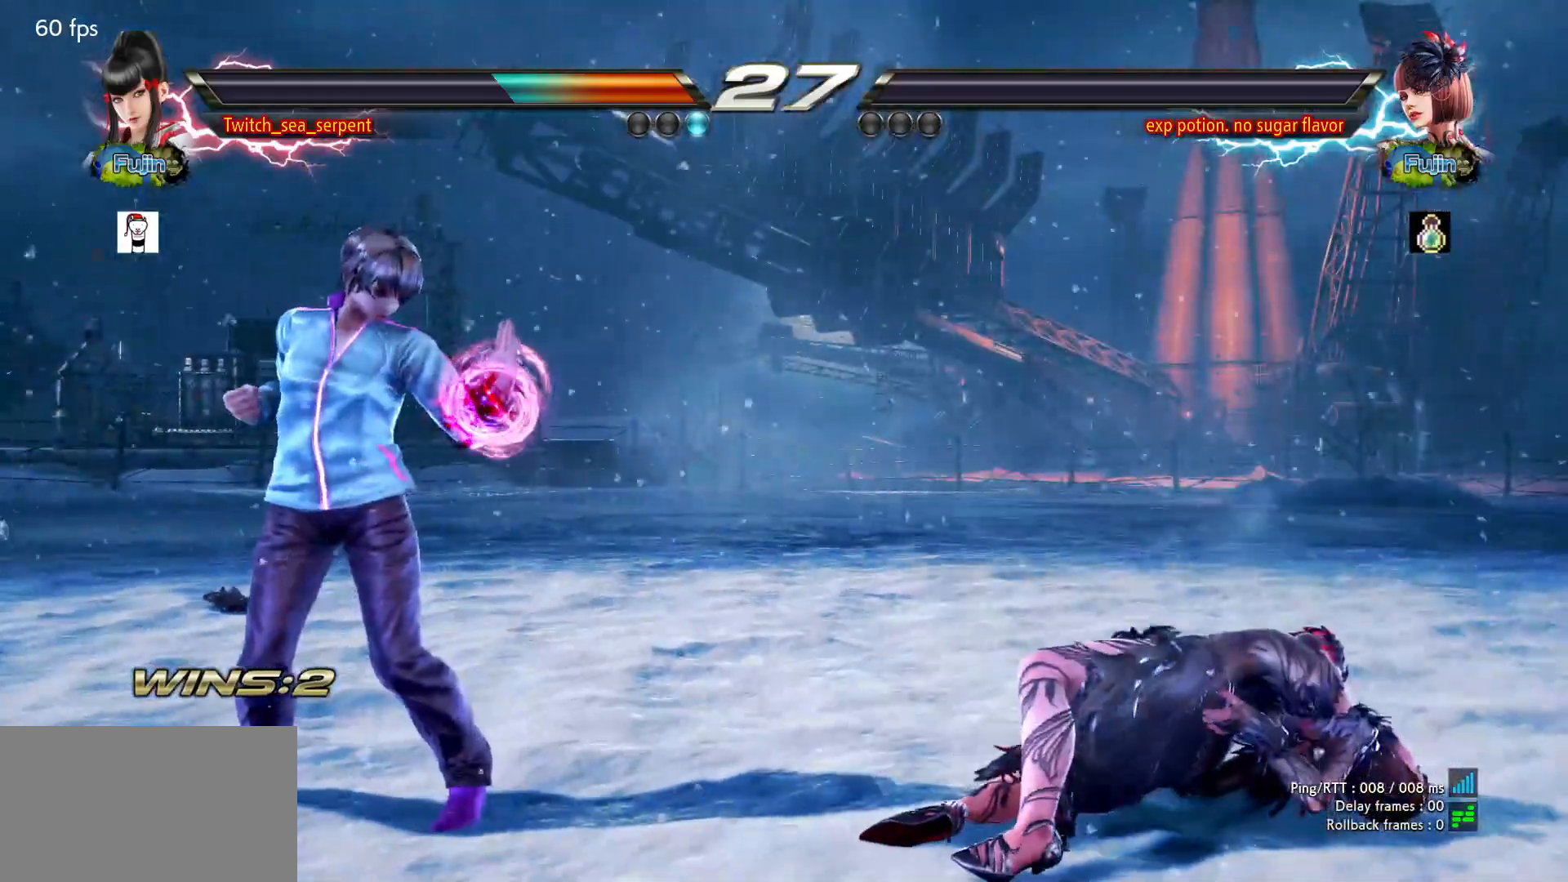
{"buttons": [], "left_stick": "center", "events": [[100, "START", "down"], [133, "START", "up"], [250, "START", "down"], [267, "START", "up"], [367, "START", "down"], [400, "START", "up"]]}
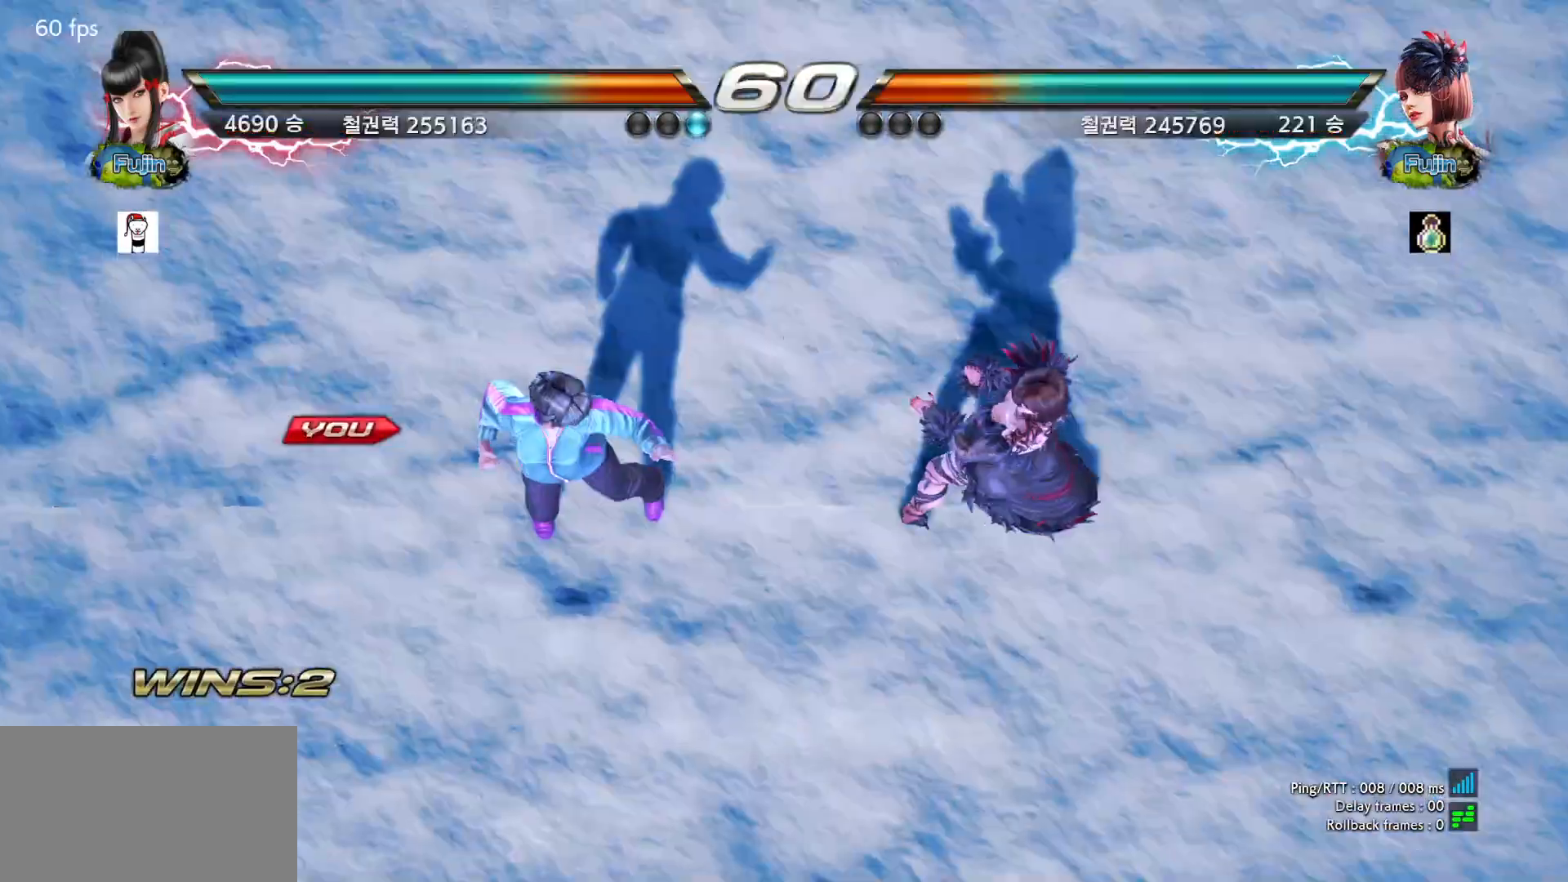
{"buttons": [], "left_stick": "center", "events": [[17, "START", "down"], [33, "START", "up"], [133, "START", "down"], [150, "START", "up"], [250, "START", "down"], [267, "START", "up"]]}
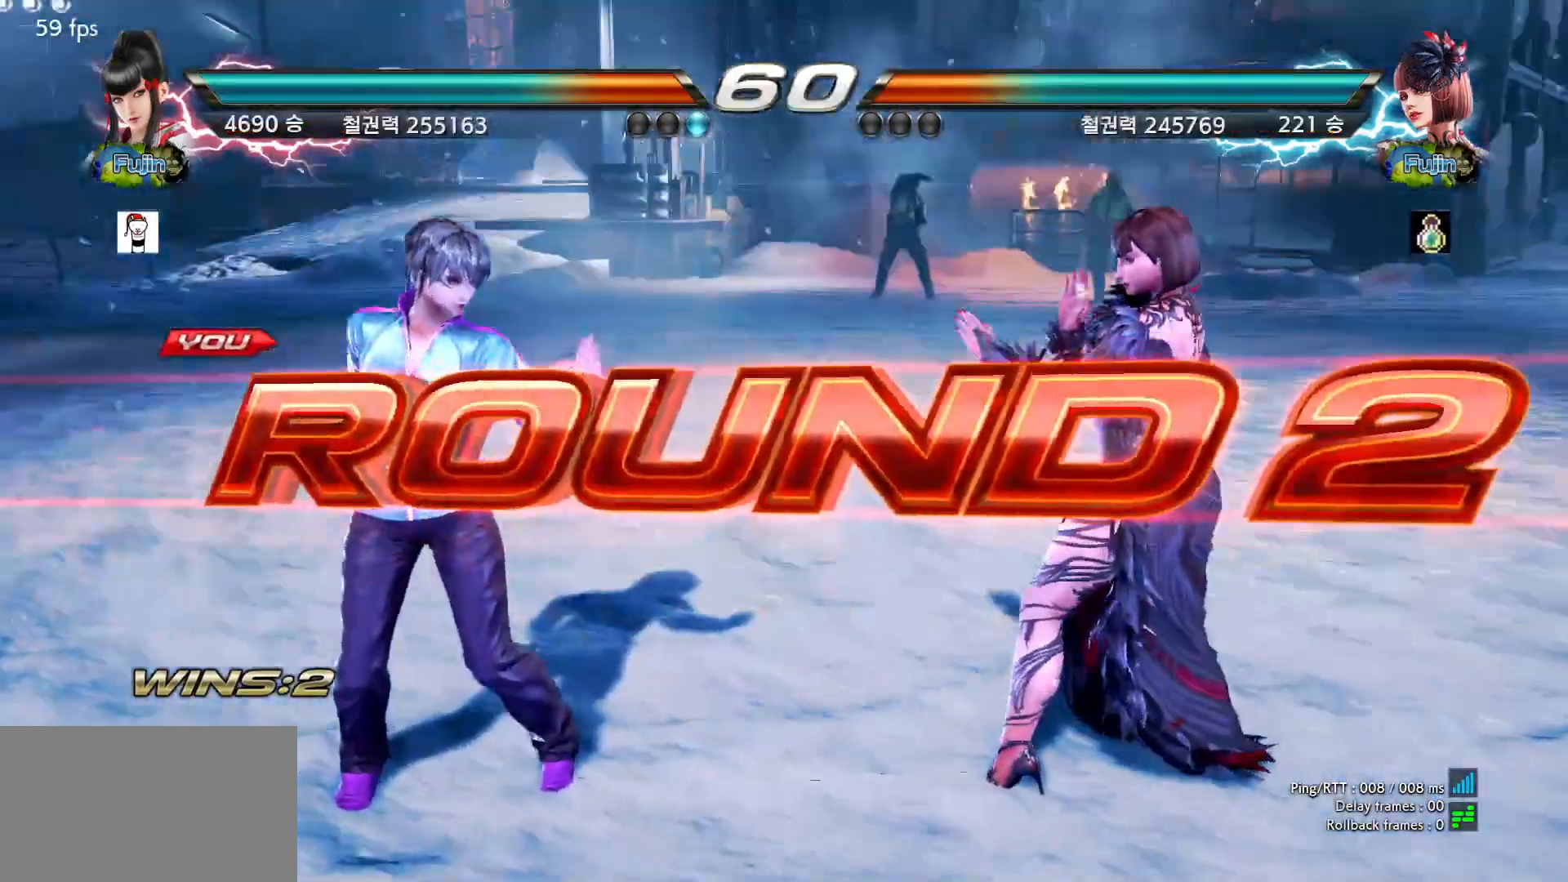
{"buttons": [], "left_stick": "center", "events": []}
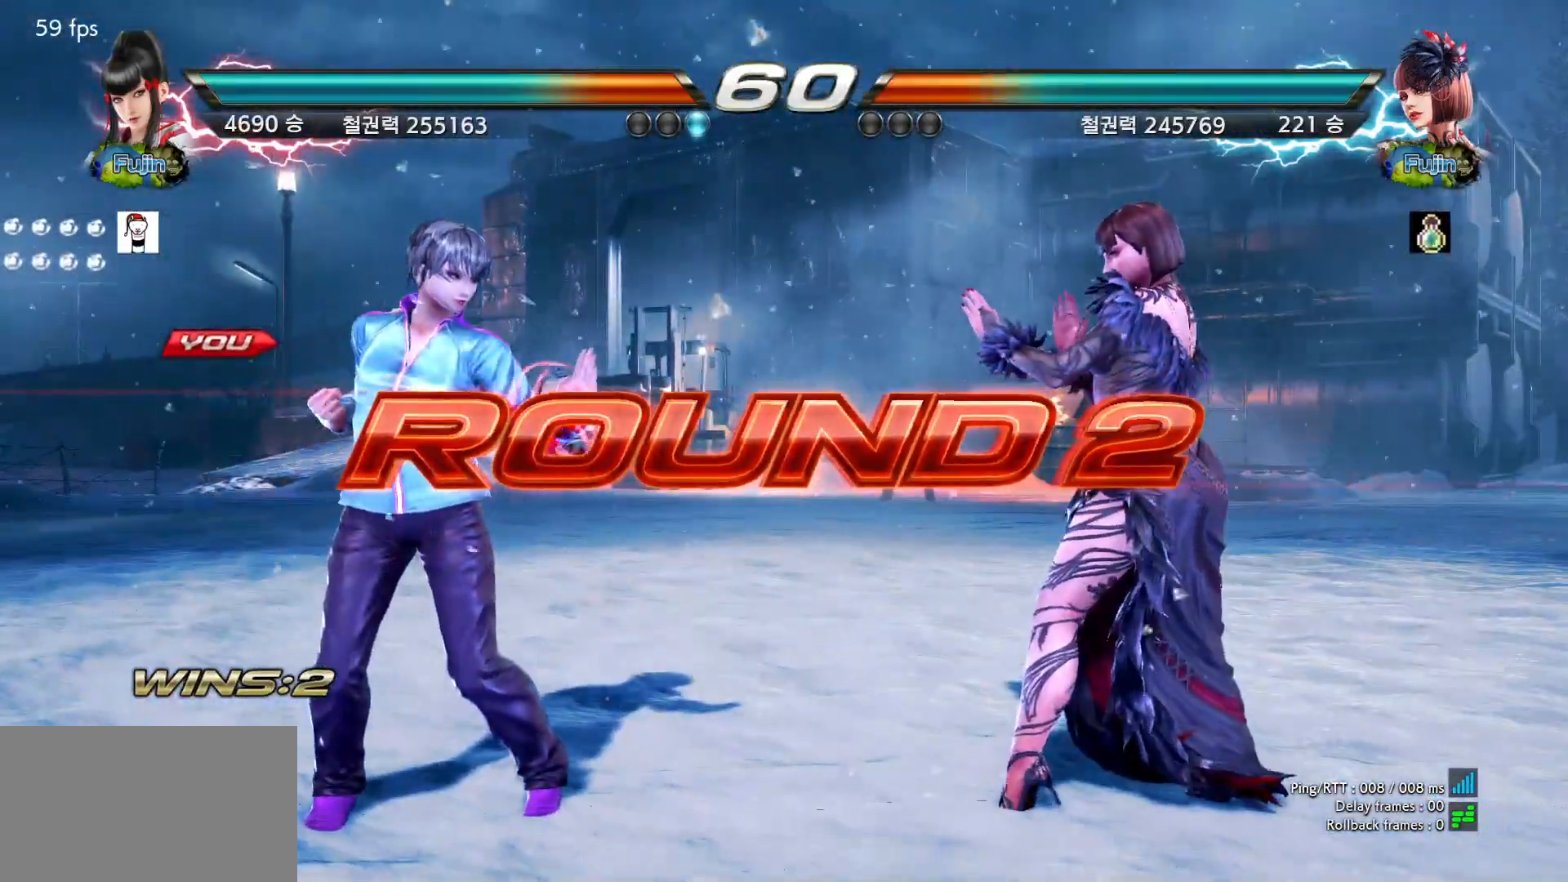
{"buttons": [], "left_stick": "center", "events": []}